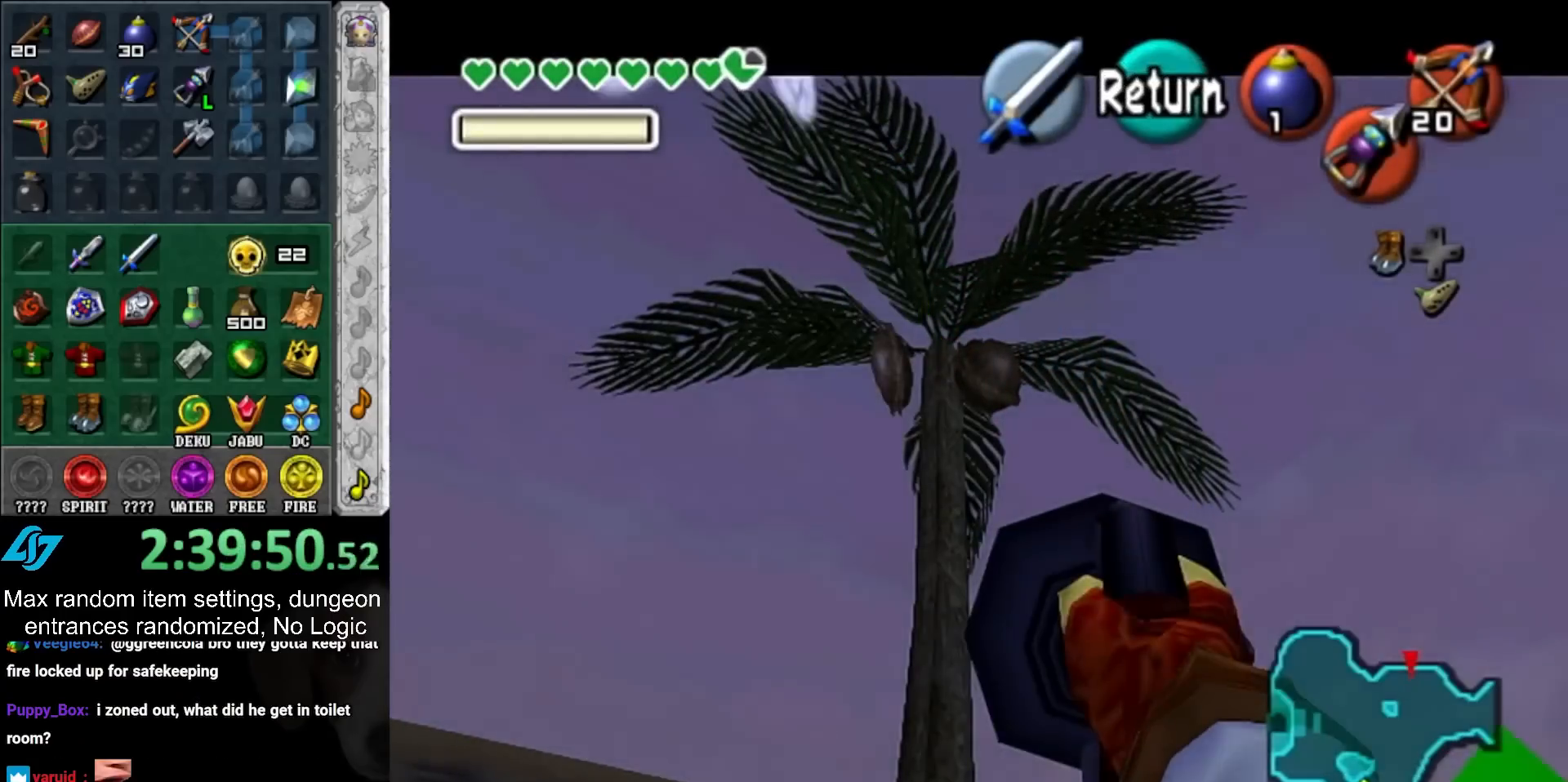
Gameplay with a controller (Nintendo layout); each line is a JSON object with the inputs held at the frame after it. "events" lists button and stick changes between this image and that frame as [ms after this image, input, new state], when the widget could be followed in between. Not read: L3 R3.
{"buttons": [], "left_stick": "up", "right_stick": "center", "events": [[50, "A", "down"], [133, "A", "up"], [200, "L1", "down"], [233, "left_stick", "up-right"], [400, "left_stick", "up"], [417, "L1", "up"]]}
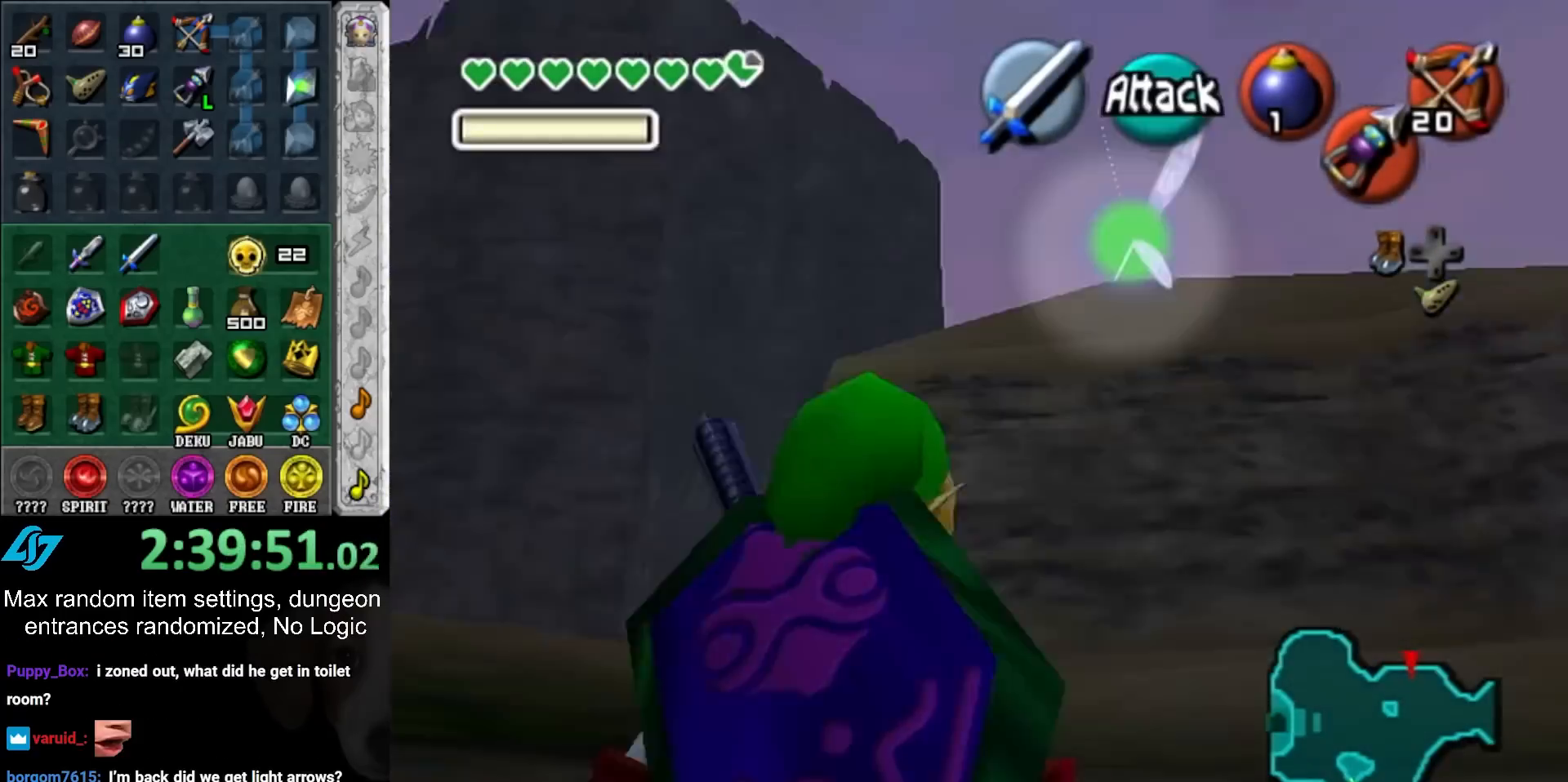
{"buttons": [], "left_stick": "up-left", "right_stick": "center", "events": [[200, "left_stick", "up-left"]]}
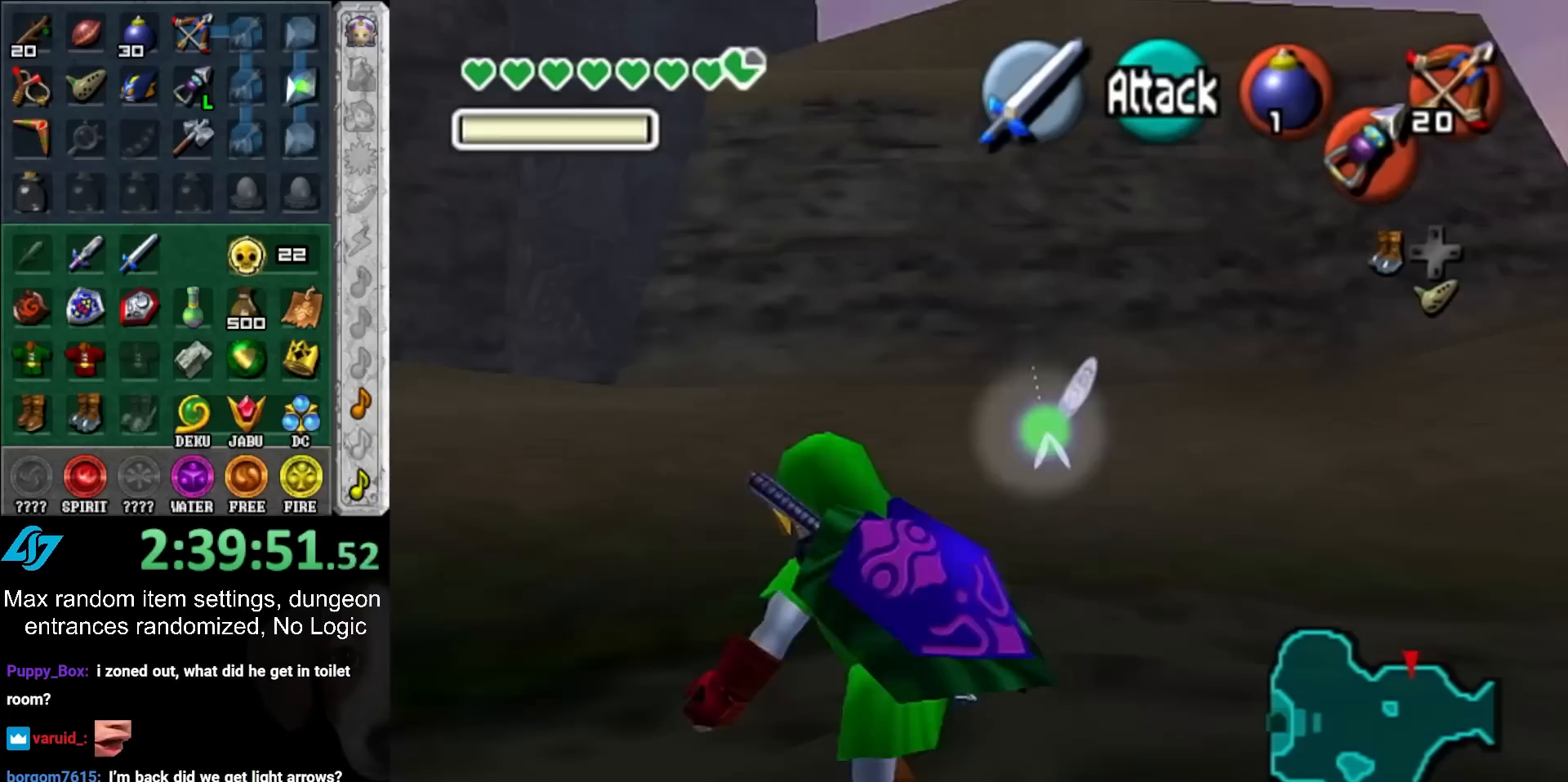
{"buttons": ["A"], "left_stick": "up", "right_stick": "center", "events": [[200, "left_stick", "up"], [383, "A", "down"]]}
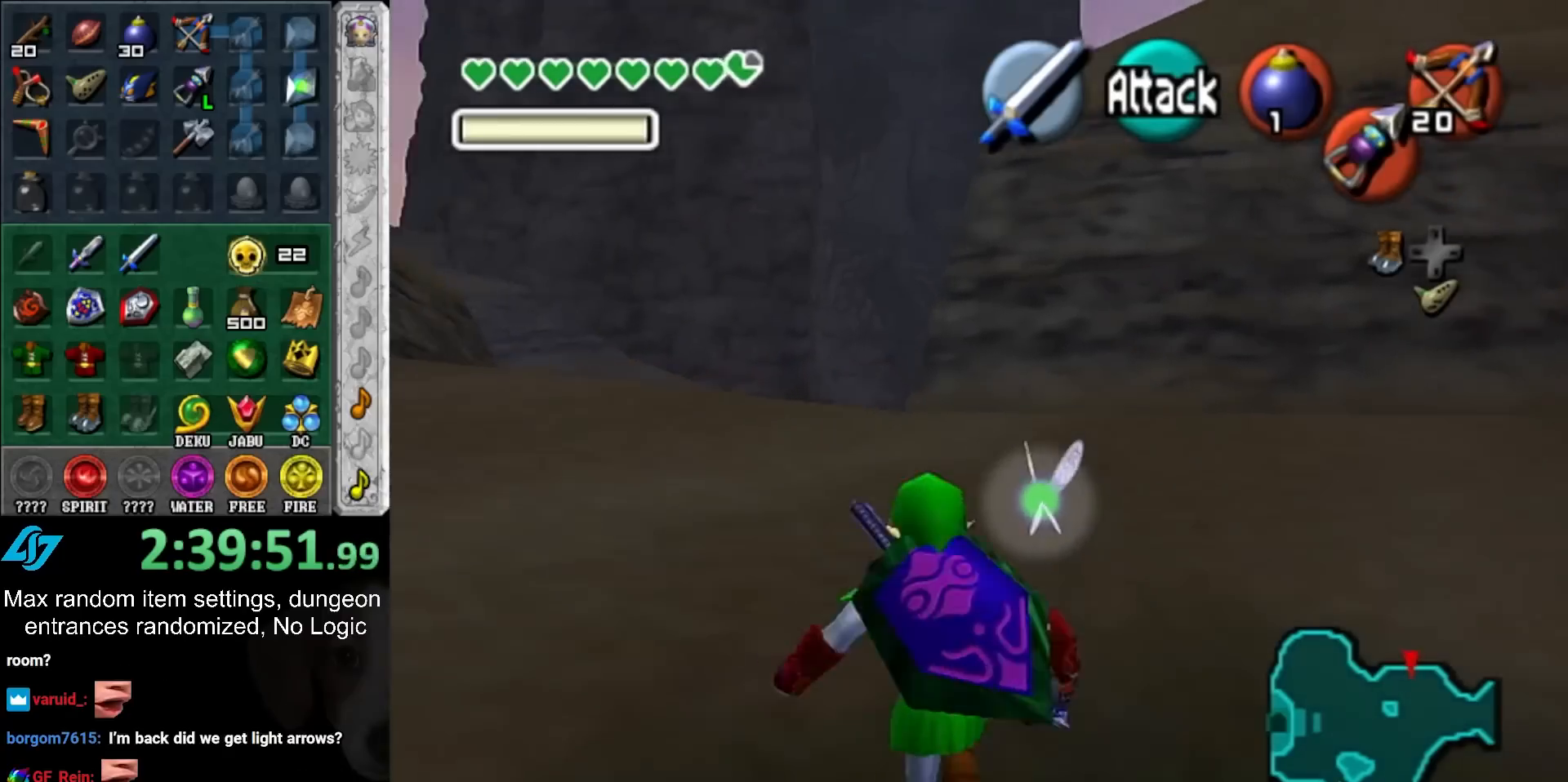
{"buttons": [], "left_stick": "up-right", "right_stick": "center", "events": [[17, "A", "up"], [433, "left_stick", "up-right"]]}
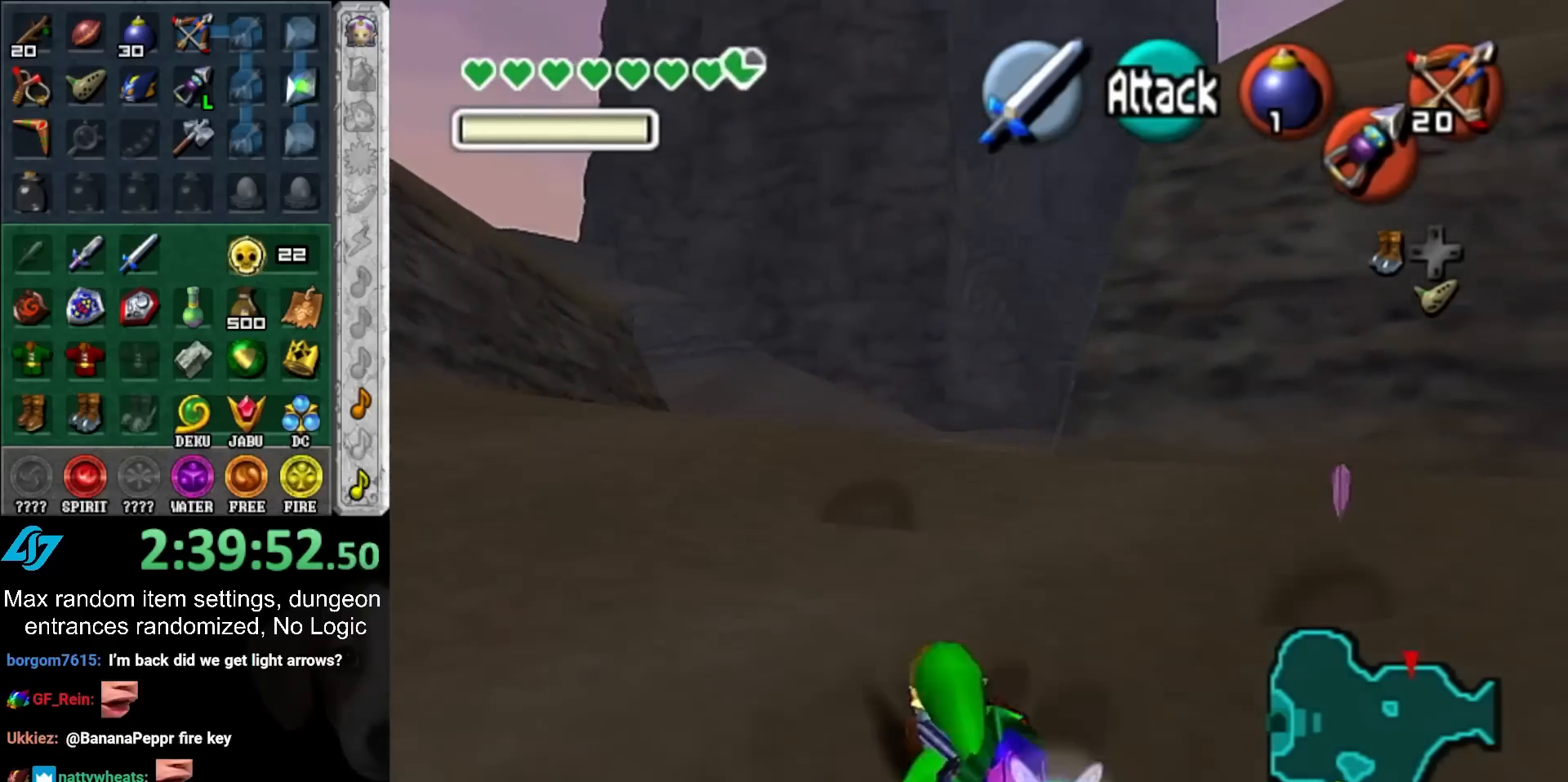
{"buttons": [], "left_stick": "down", "right_stick": "center", "events": [[200, "left_stick", "up"], [333, "left_stick", "center"], [400, "left_stick", "down"]]}
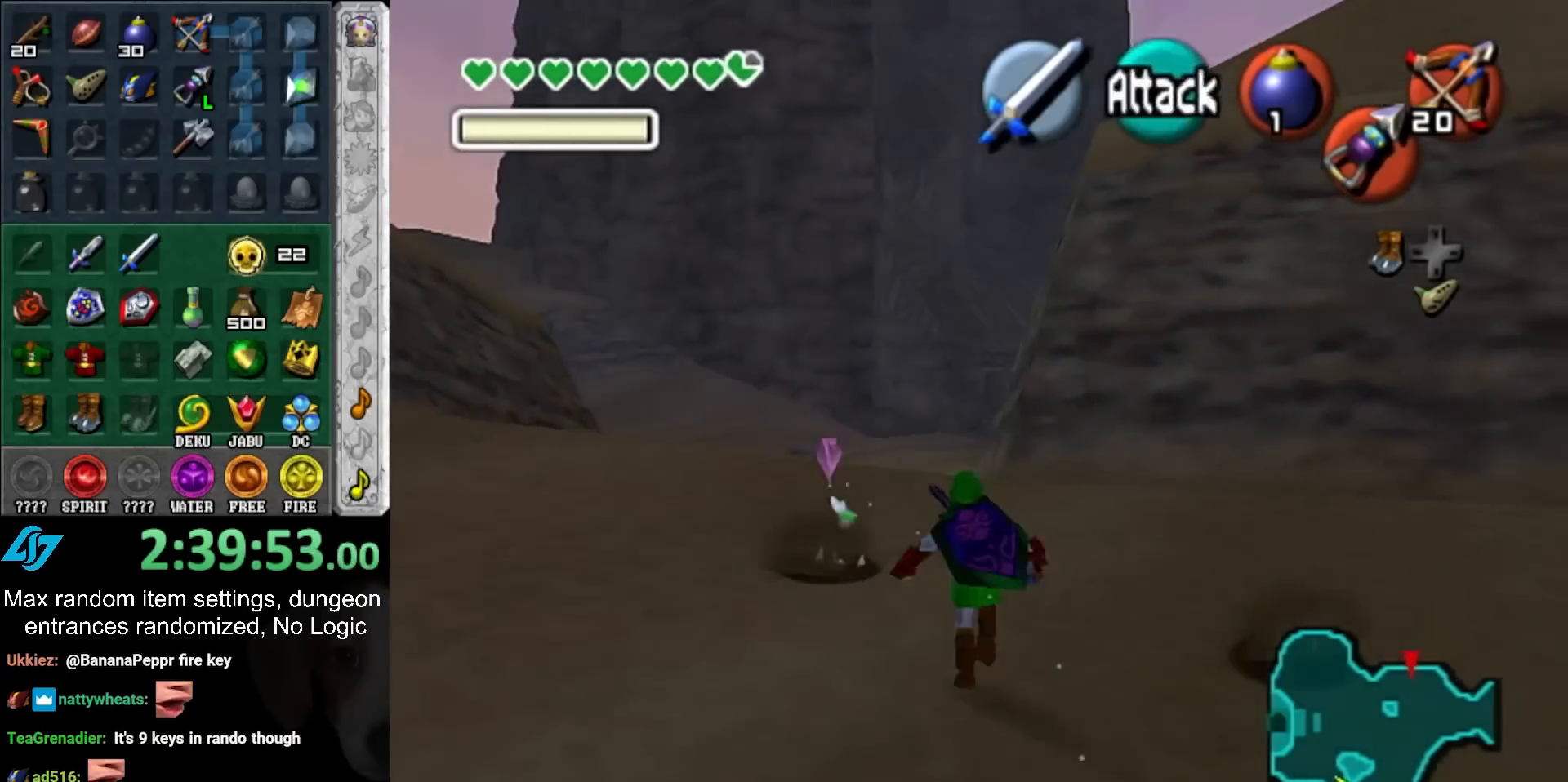
{"buttons": ["L1"], "left_stick": "down", "right_stick": "center", "events": [[33, "L1", "down"]]}
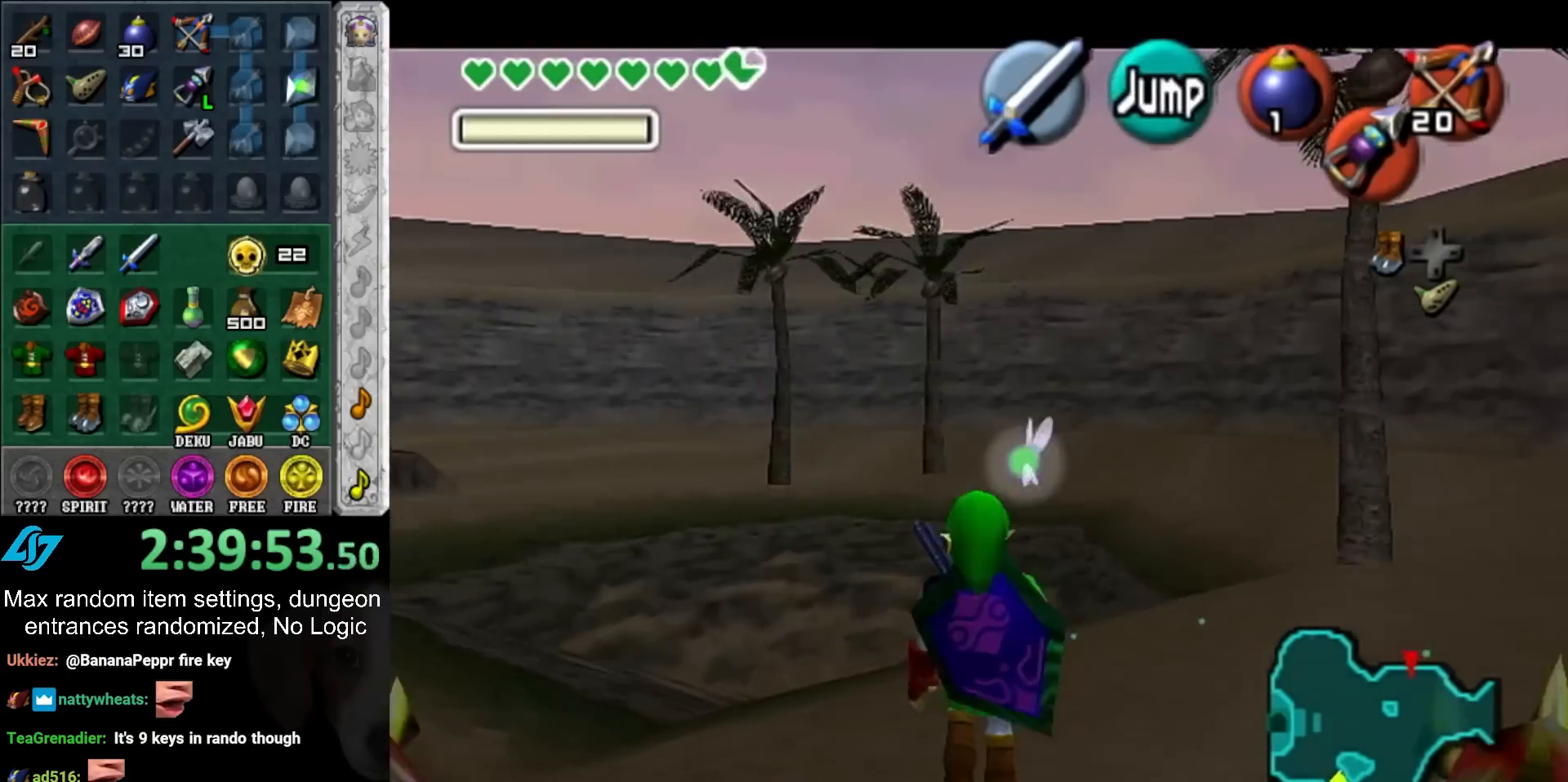
{"buttons": ["L1"], "left_stick": "down", "right_stick": "center", "events": []}
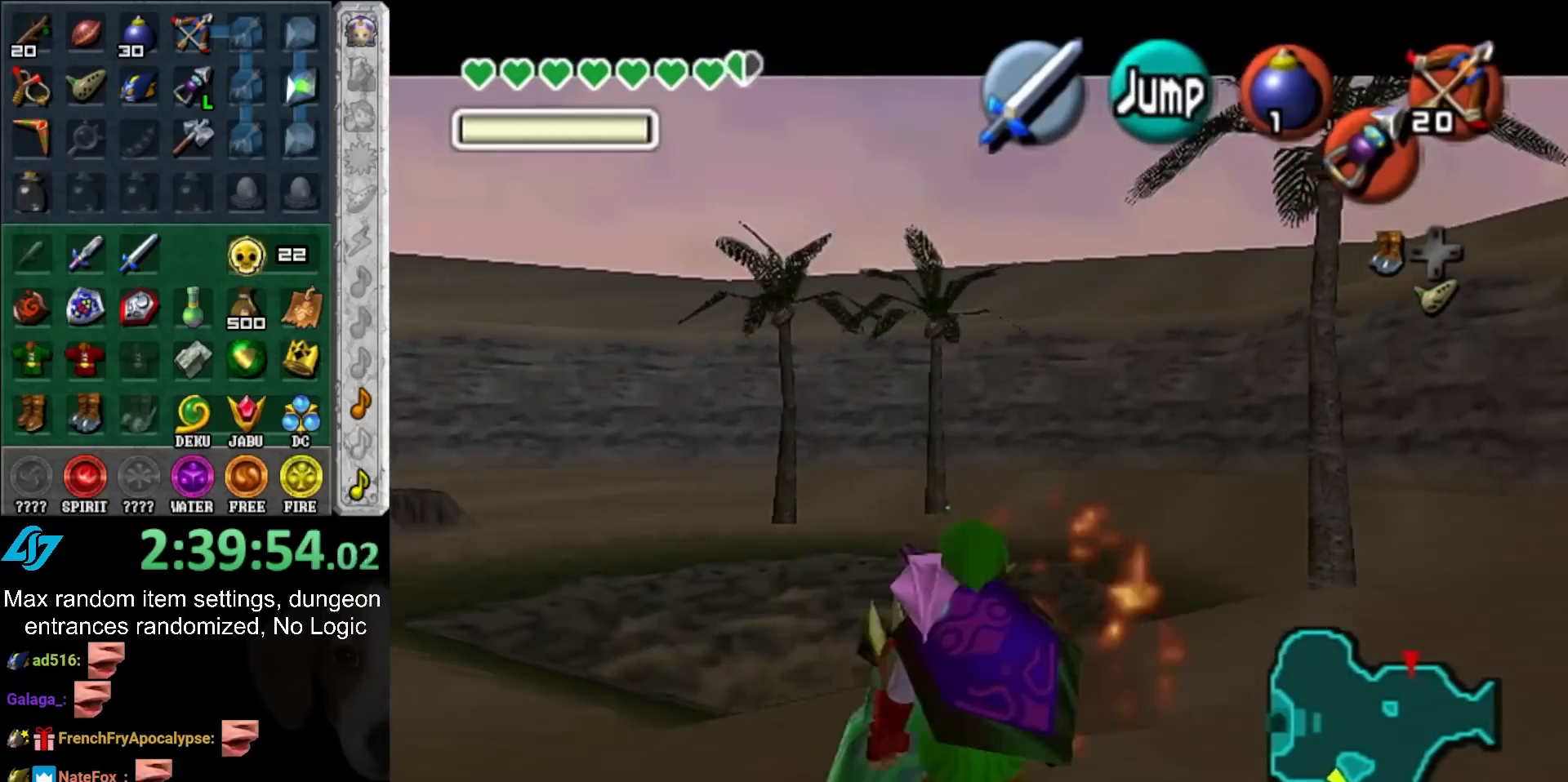
{"buttons": ["L1"], "left_stick": "down", "right_stick": "center", "events": []}
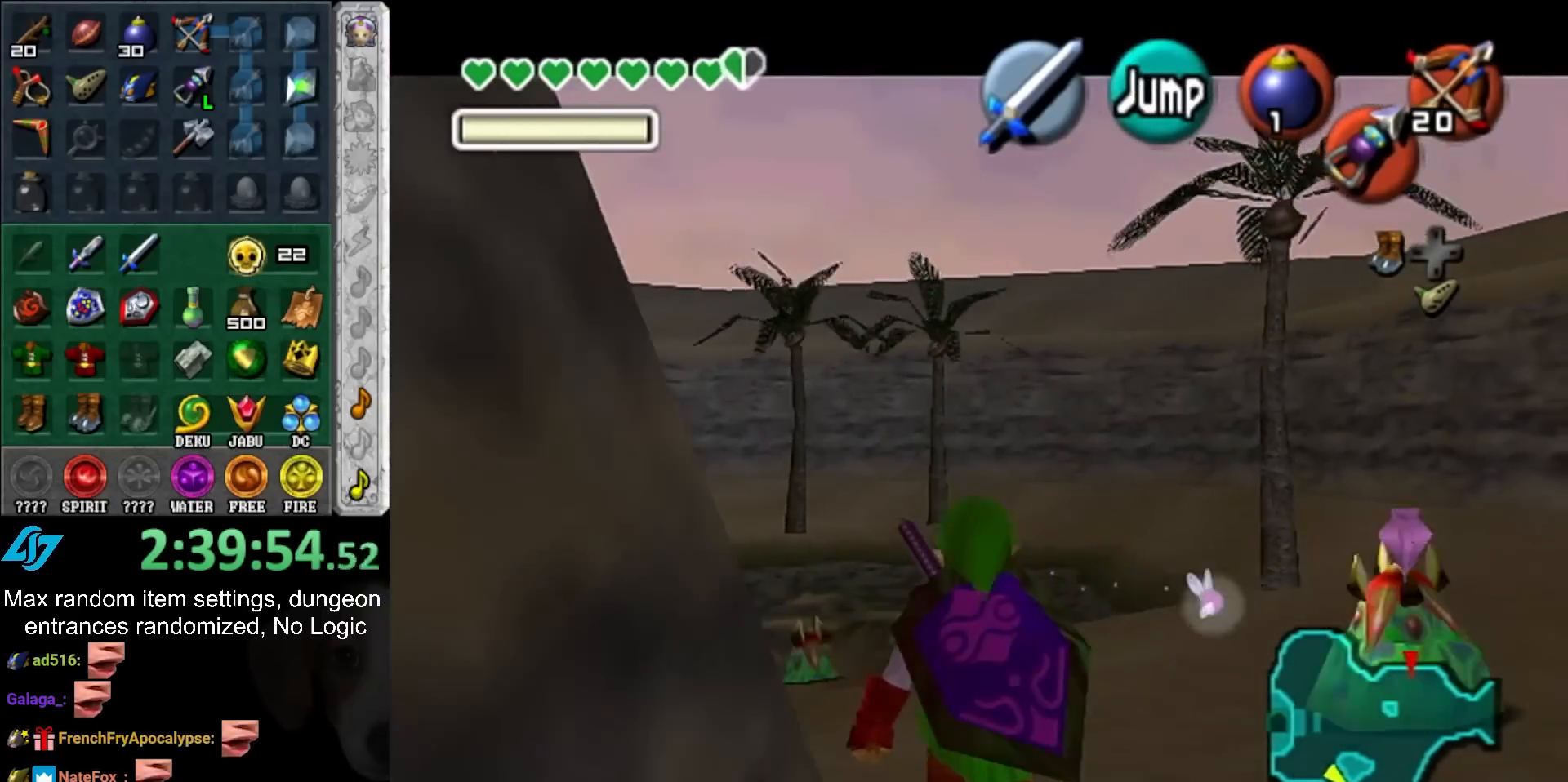
{"buttons": ["L1"], "left_stick": "down", "right_stick": "center", "events": []}
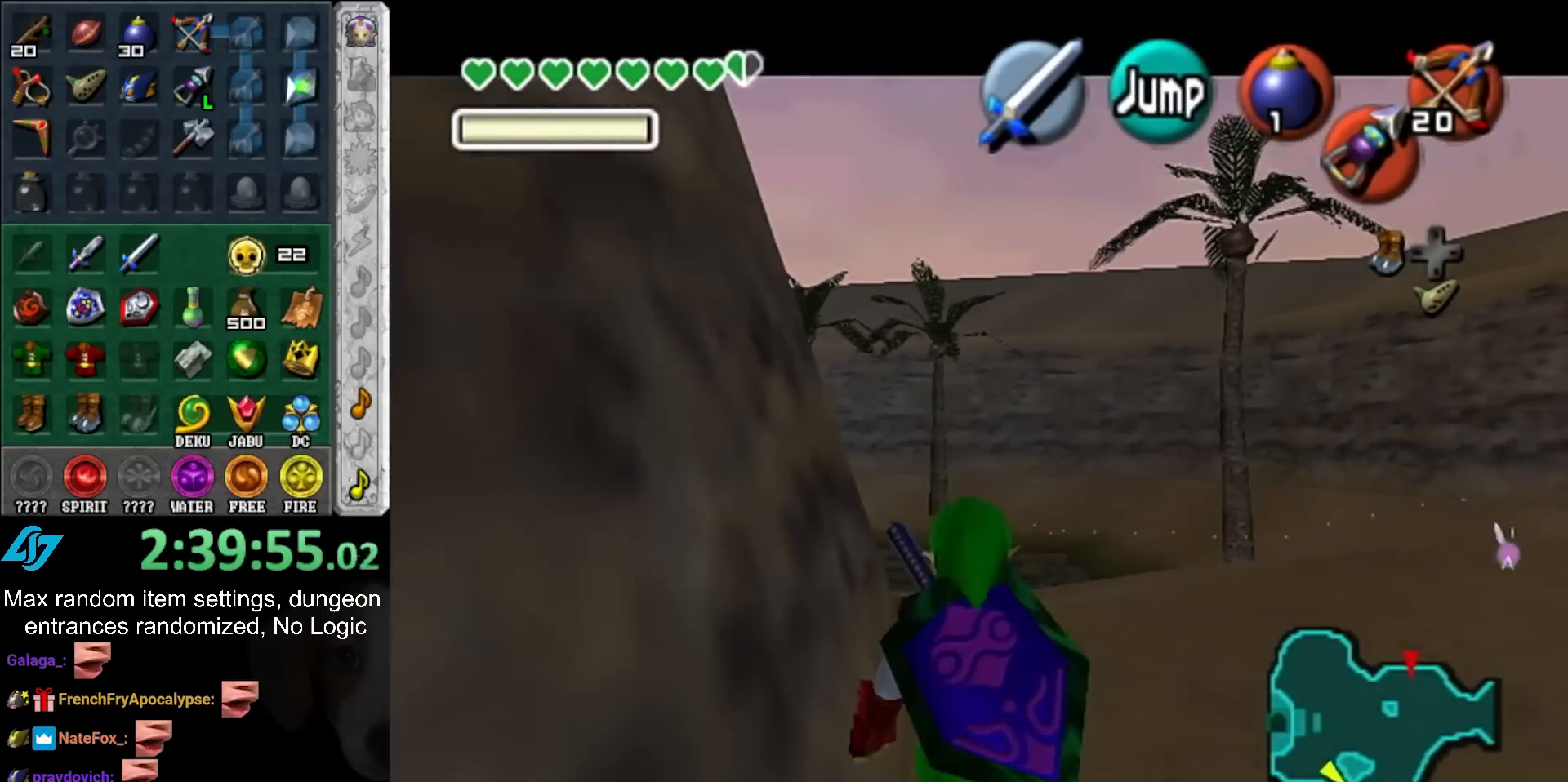
{"buttons": ["L1"], "left_stick": "down", "right_stick": "center", "events": []}
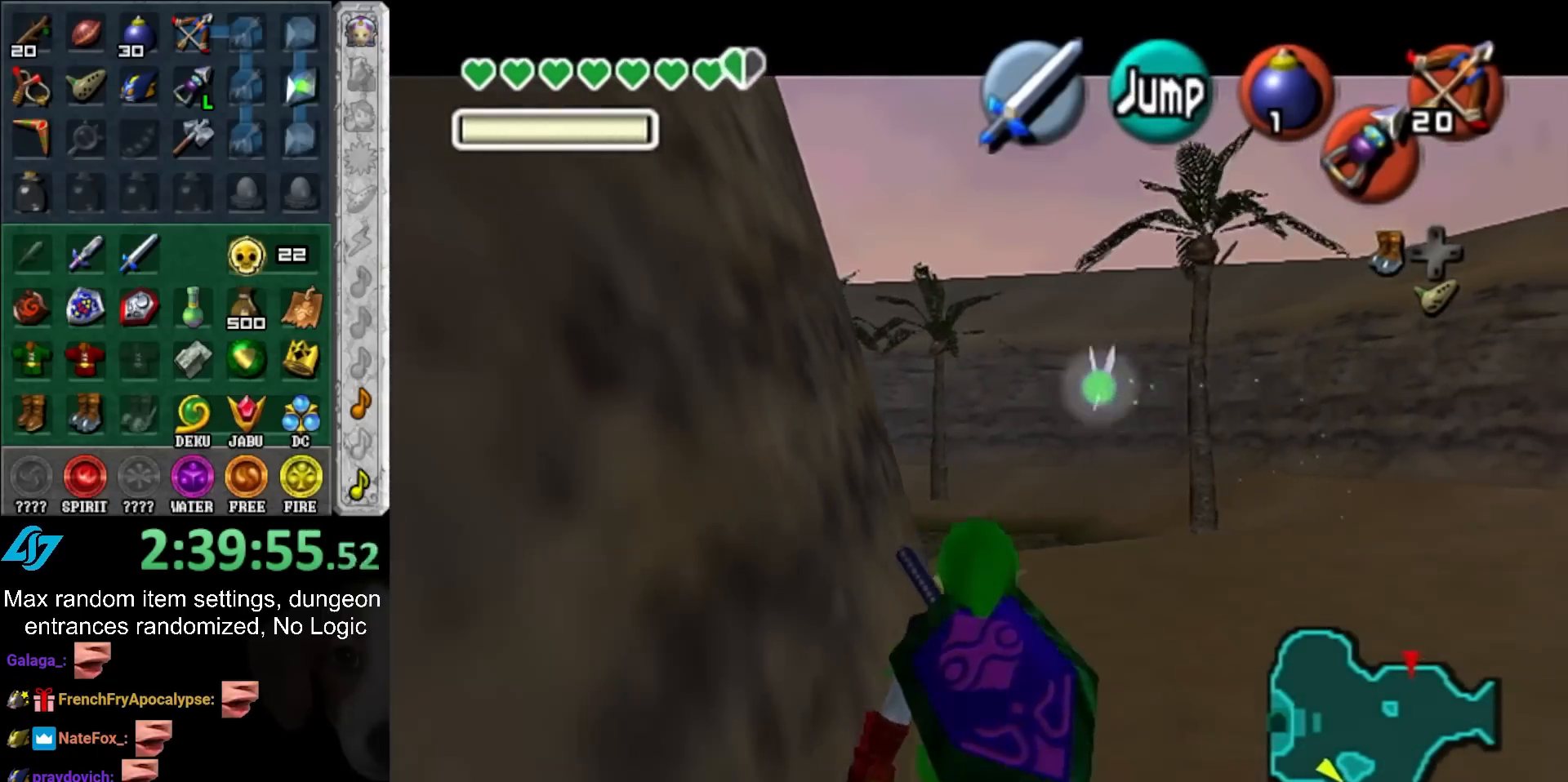
{"buttons": ["L1"], "left_stick": "down", "right_stick": "center", "events": []}
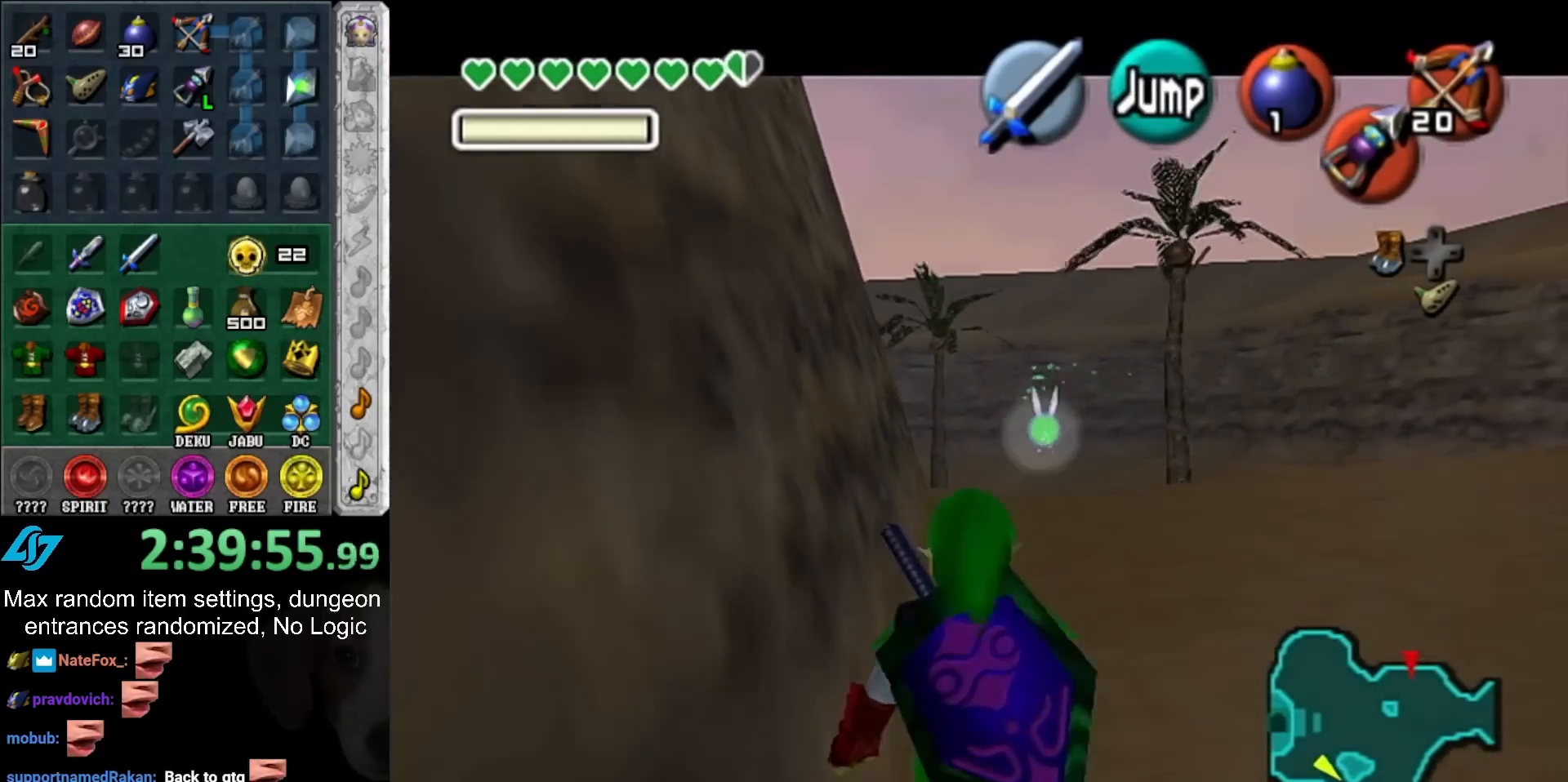
{"buttons": ["L1"], "left_stick": "down", "right_stick": "center", "events": []}
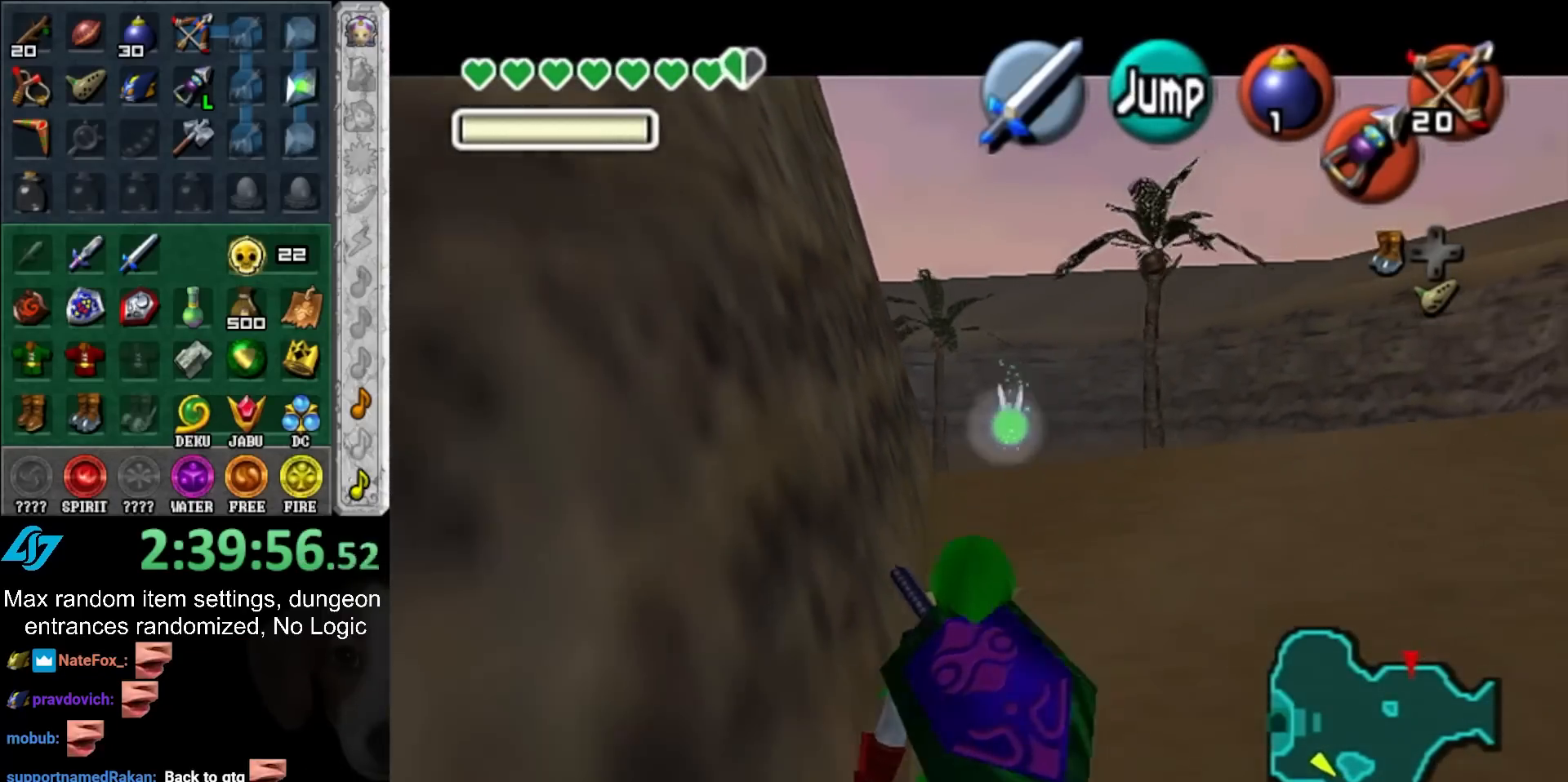
{"buttons": ["L1"], "left_stick": "down", "right_stick": "center", "events": []}
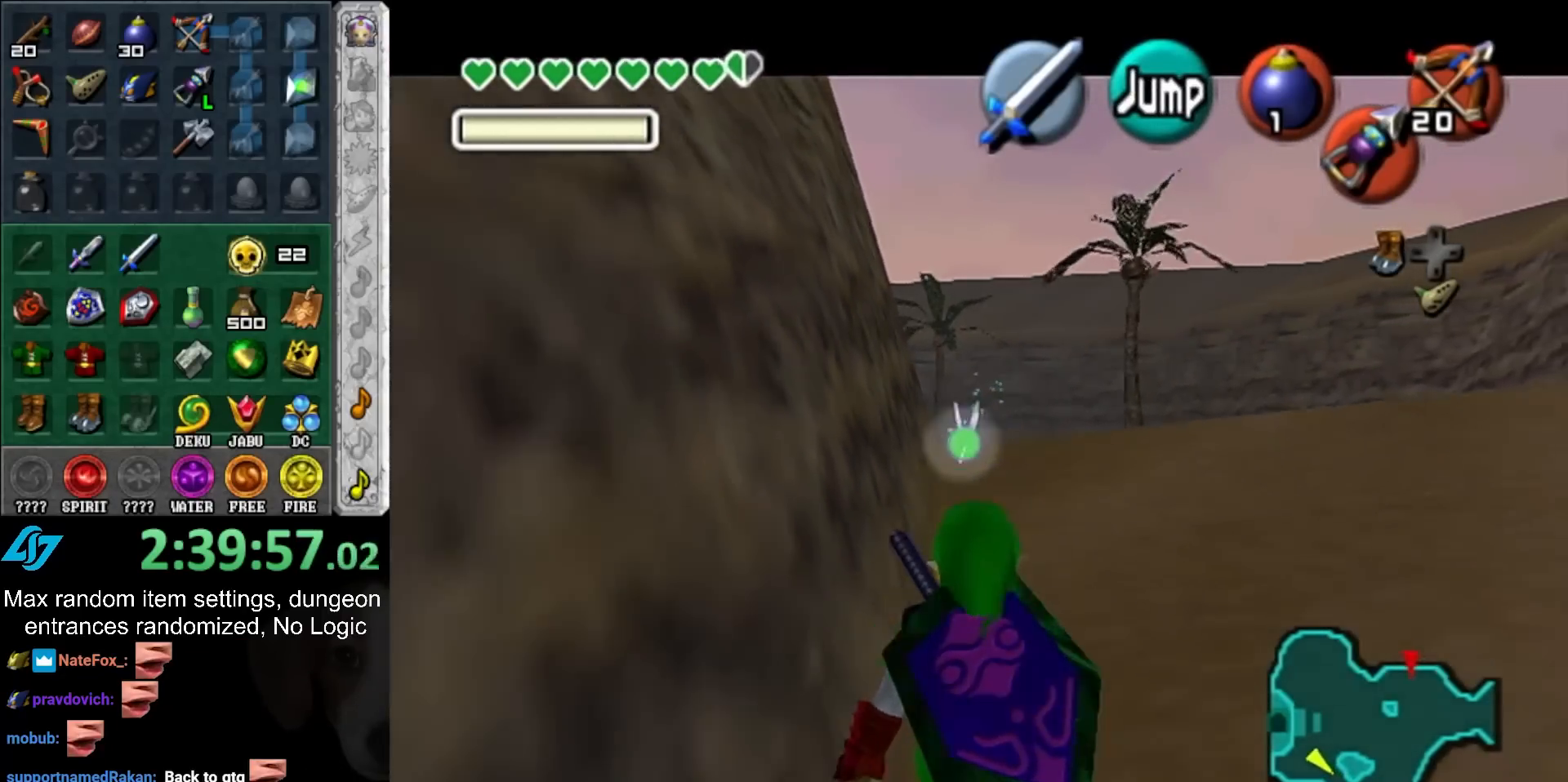
{"buttons": ["L1"], "left_stick": "down", "right_stick": "center", "events": []}
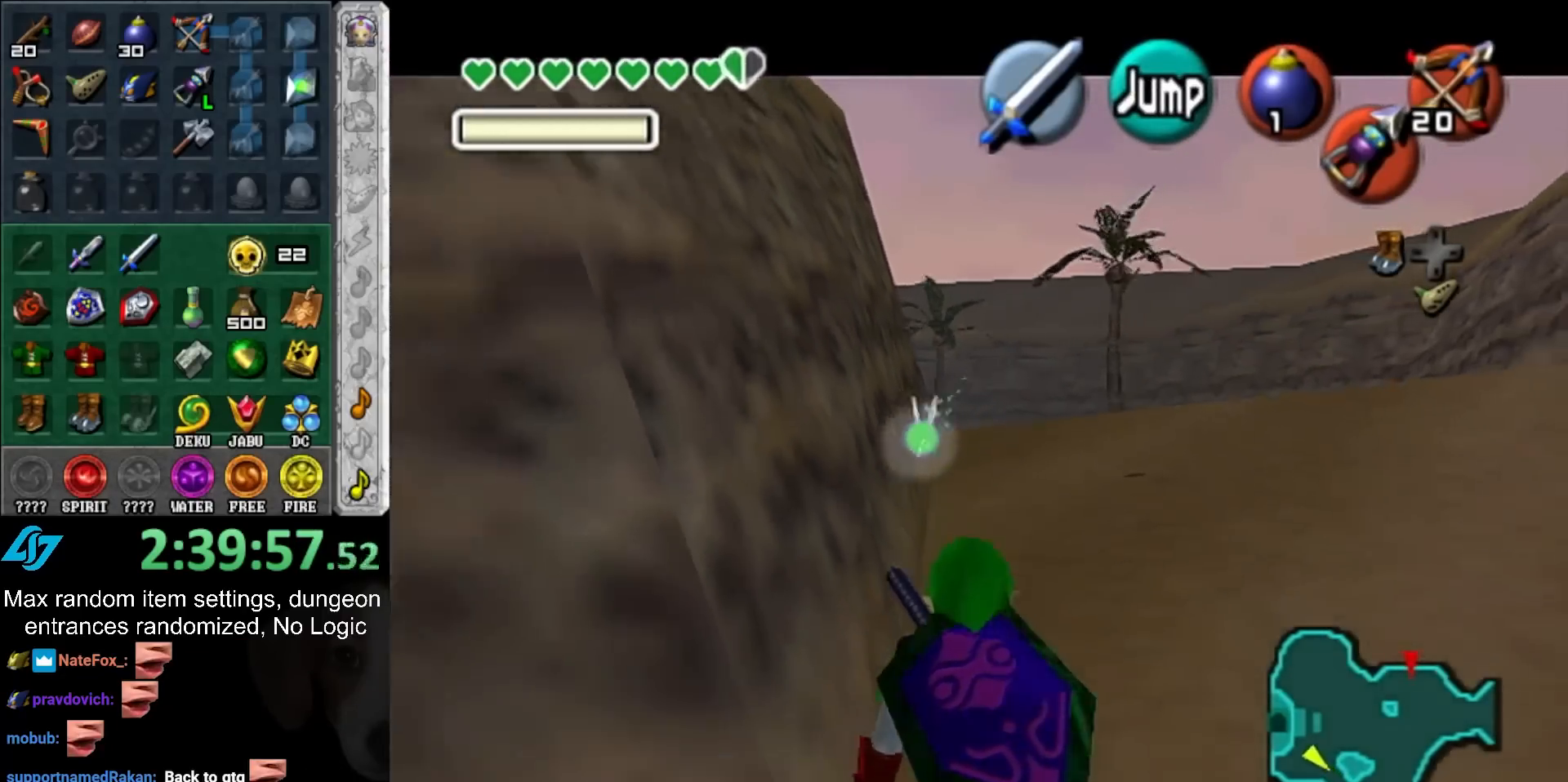
{"buttons": ["A"], "left_stick": "up-right", "right_stick": "center", "events": [[33, "L1", "up"], [33, "left_stick", "up"], [250, "left_stick", "up-right"], [417, "A", "down"]]}
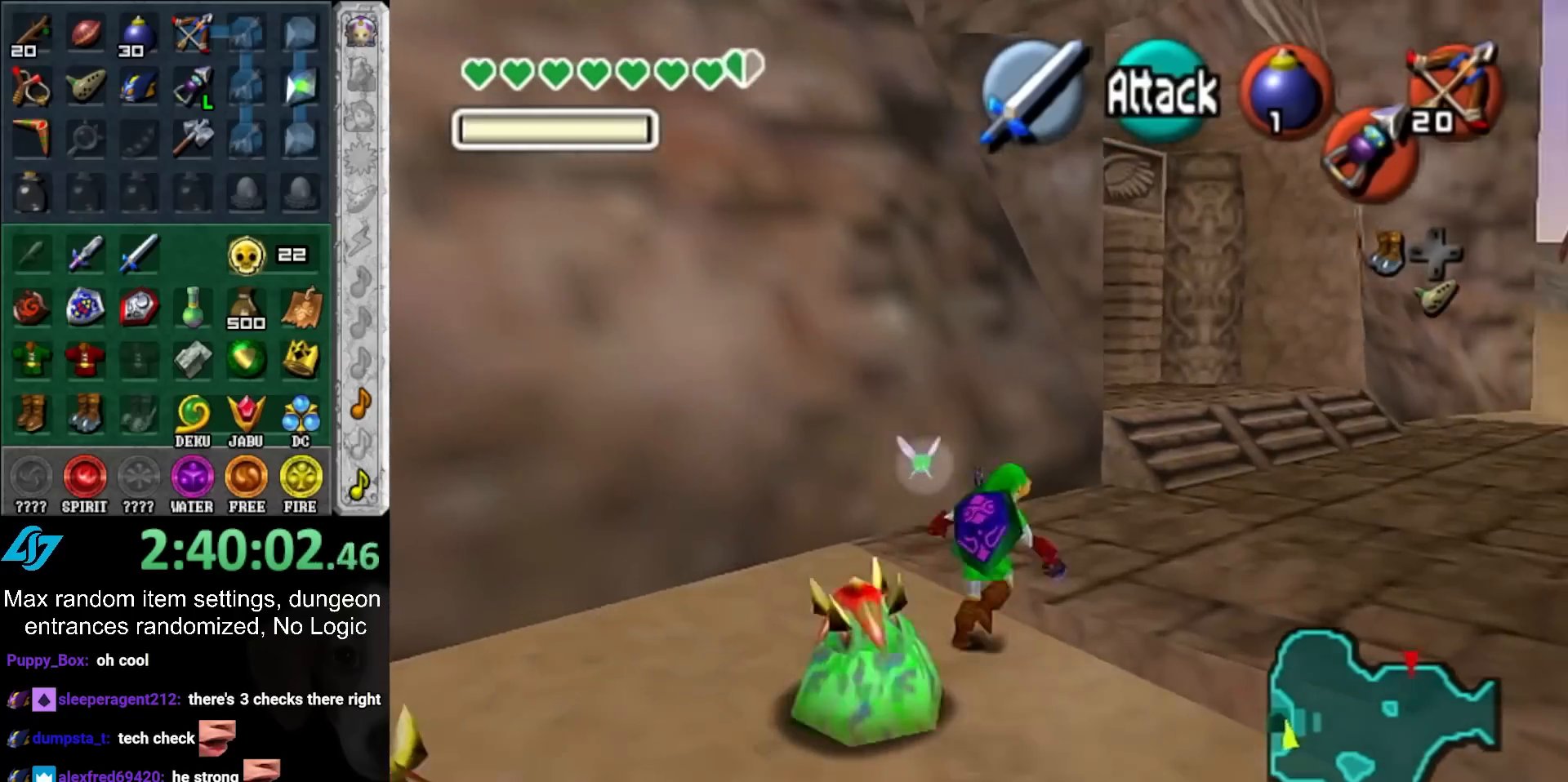
{"buttons": [], "left_stick": "up", "right_stick": "center", "events": [[17, "A", "up"], [67, "A", "down"], [200, "A", "up"], [417, "left_stick", "up"]]}
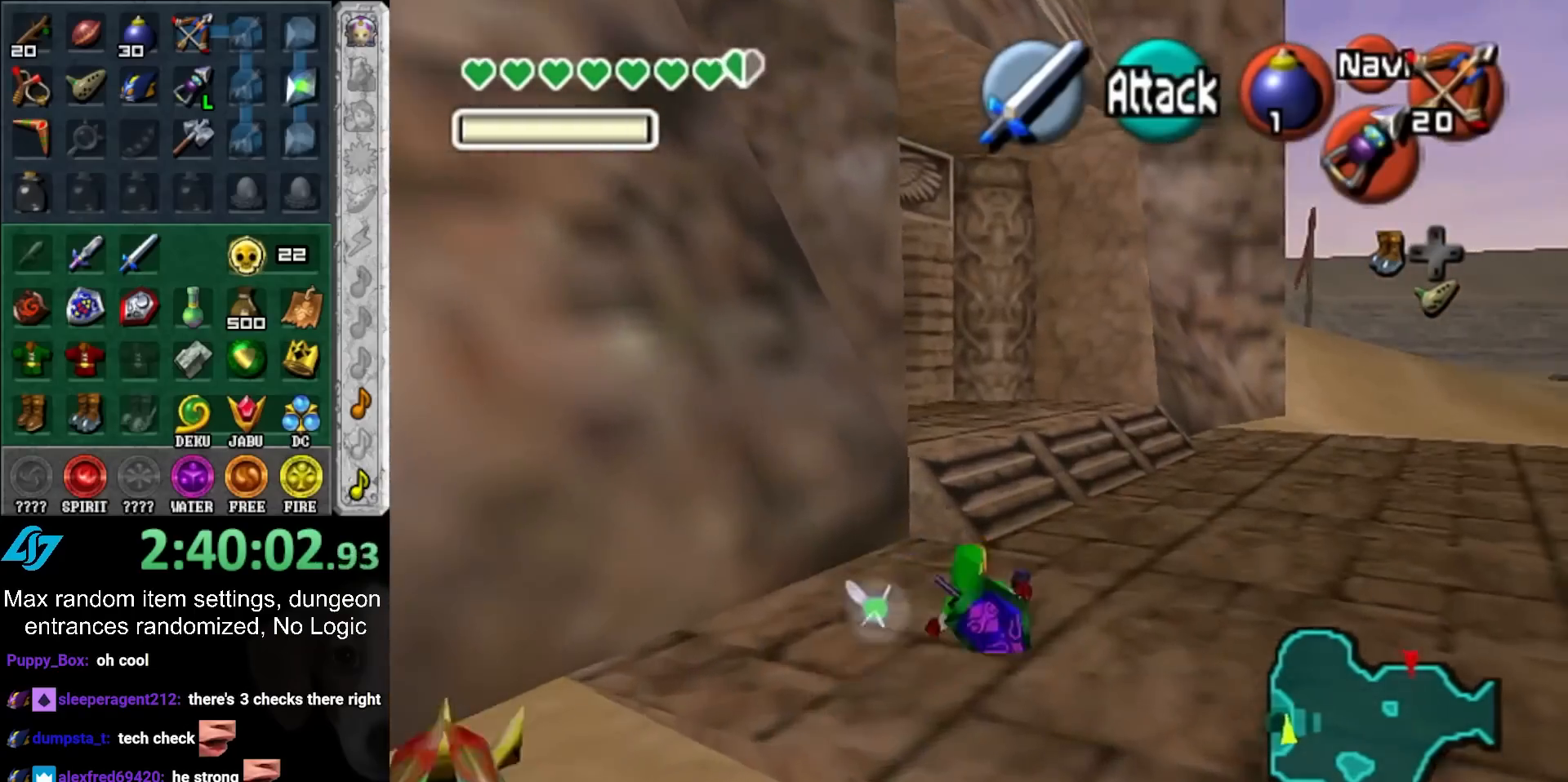
{"buttons": [], "left_stick": "up", "right_stick": "center", "events": [[250, "A", "down"], [450, "A", "up"]]}
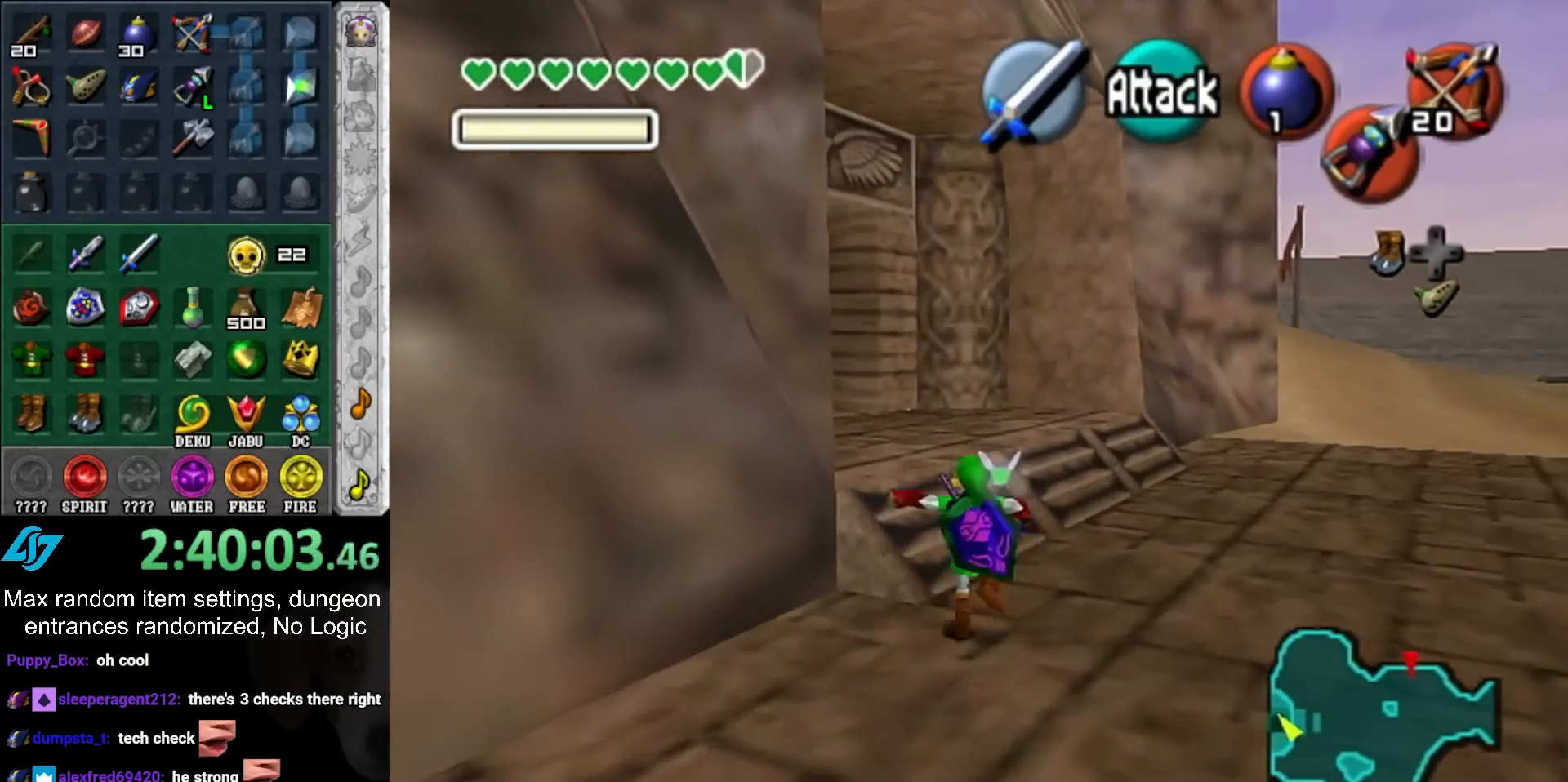
{"buttons": [], "left_stick": "up-left", "right_stick": "center", "events": [[383, "left_stick", "up-left"]]}
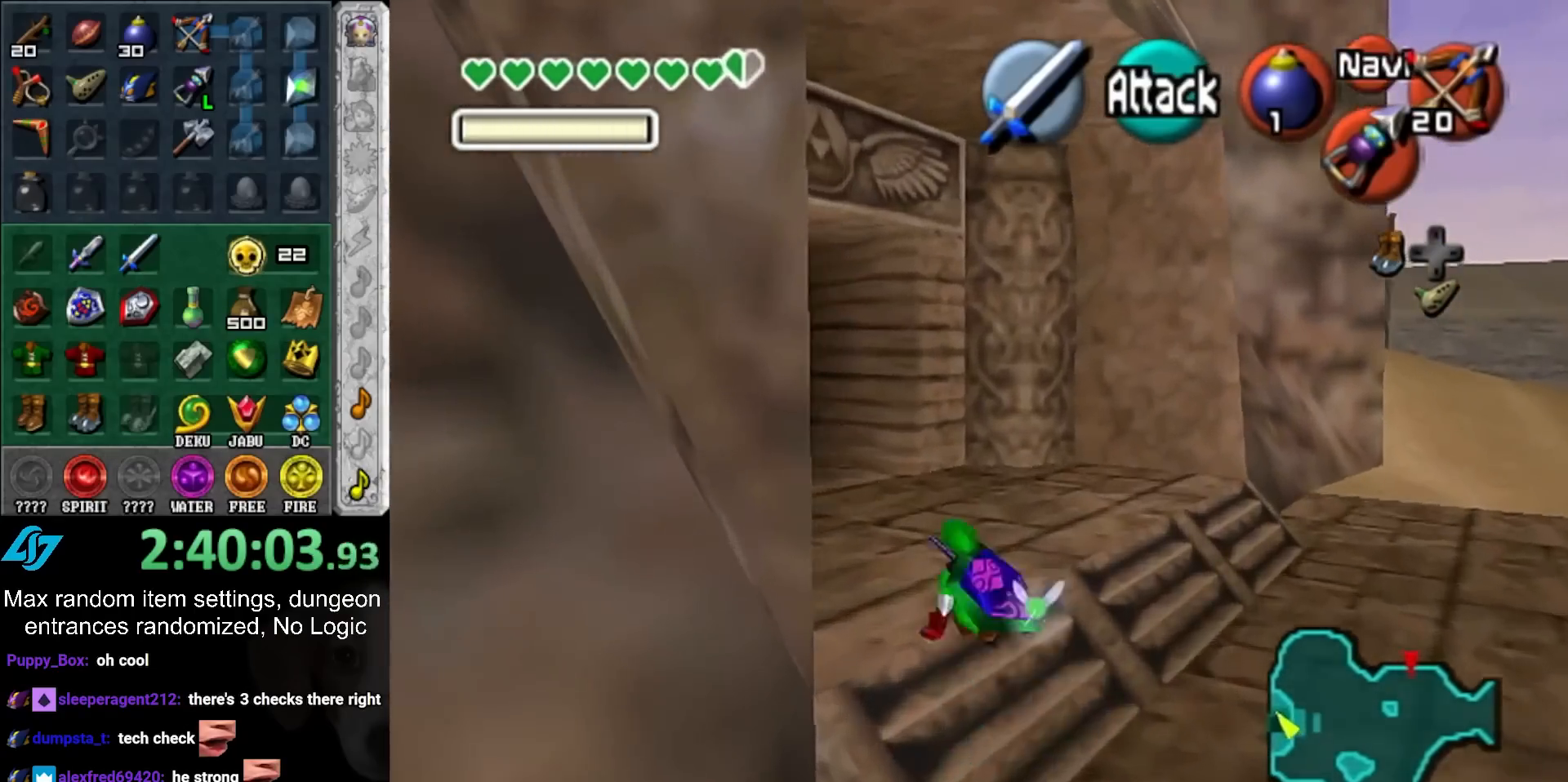
{"buttons": [], "left_stick": "up-left", "right_stick": "center", "events": []}
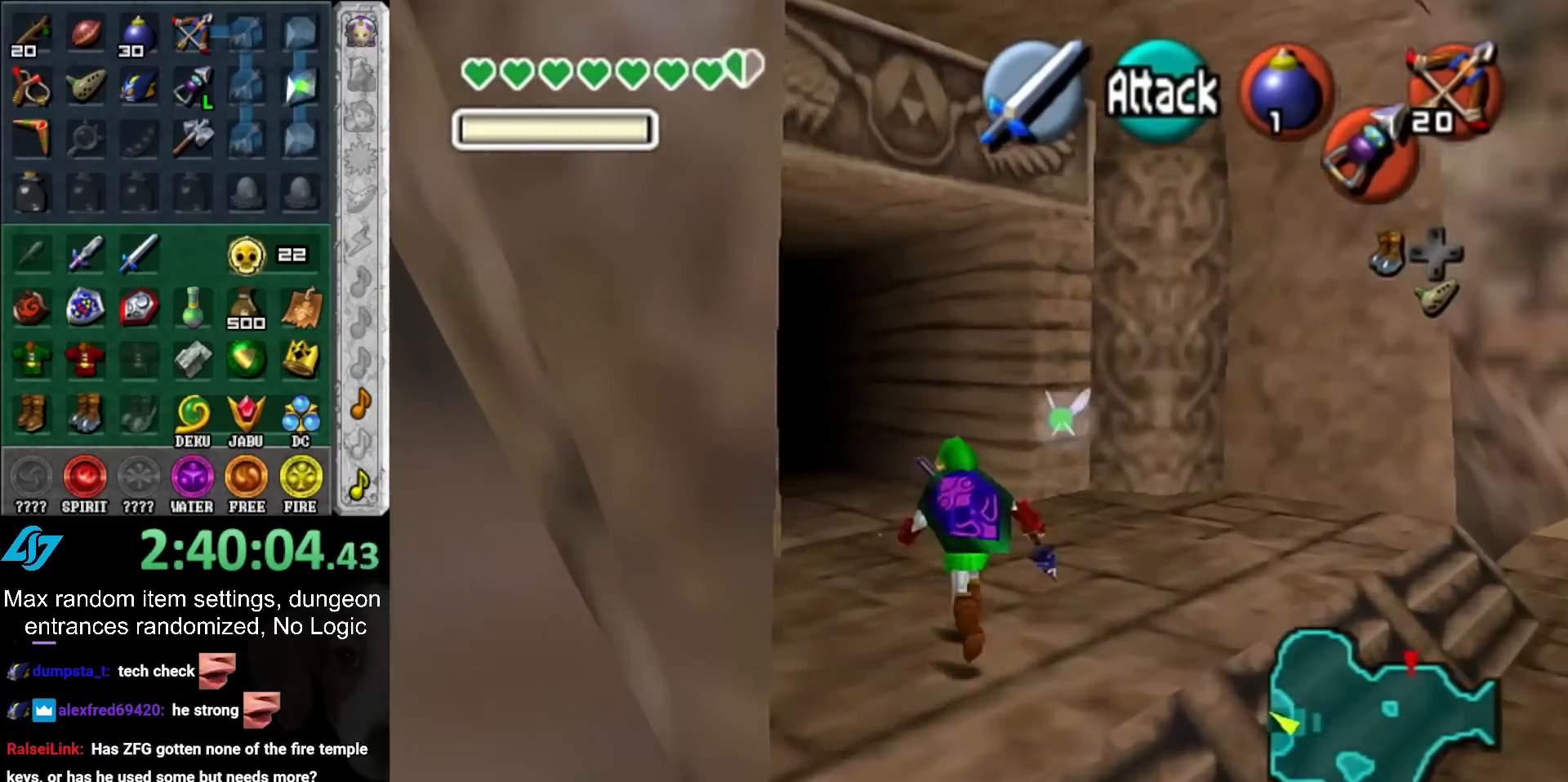
{"buttons": [], "left_stick": "up-left", "right_stick": "center", "events": [[100, "A", "down"], [250, "A", "up"]]}
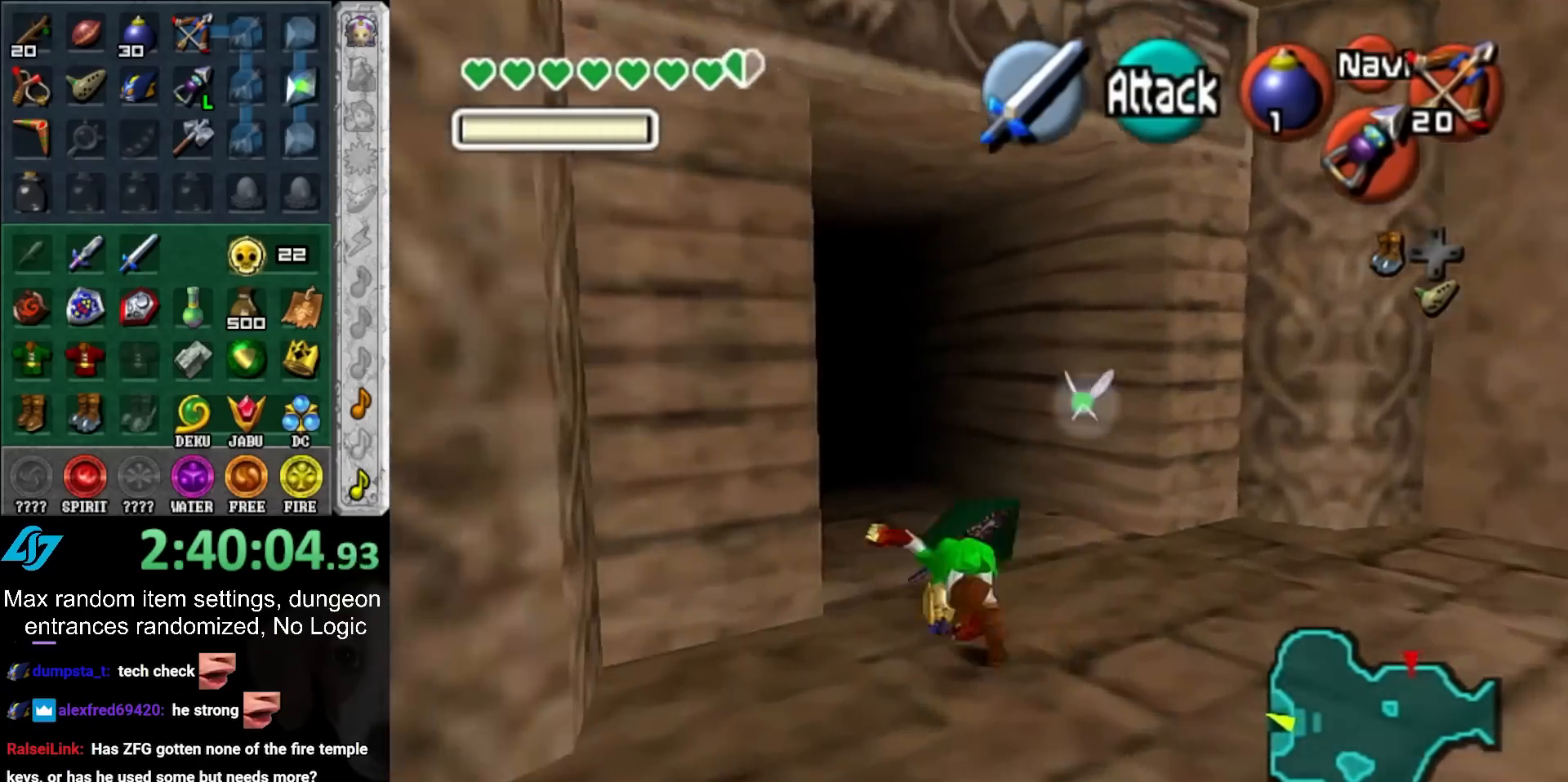
{"buttons": [], "left_stick": "up", "right_stick": "center", "events": [[383, "left_stick", "center"], [500, "left_stick", "up"]]}
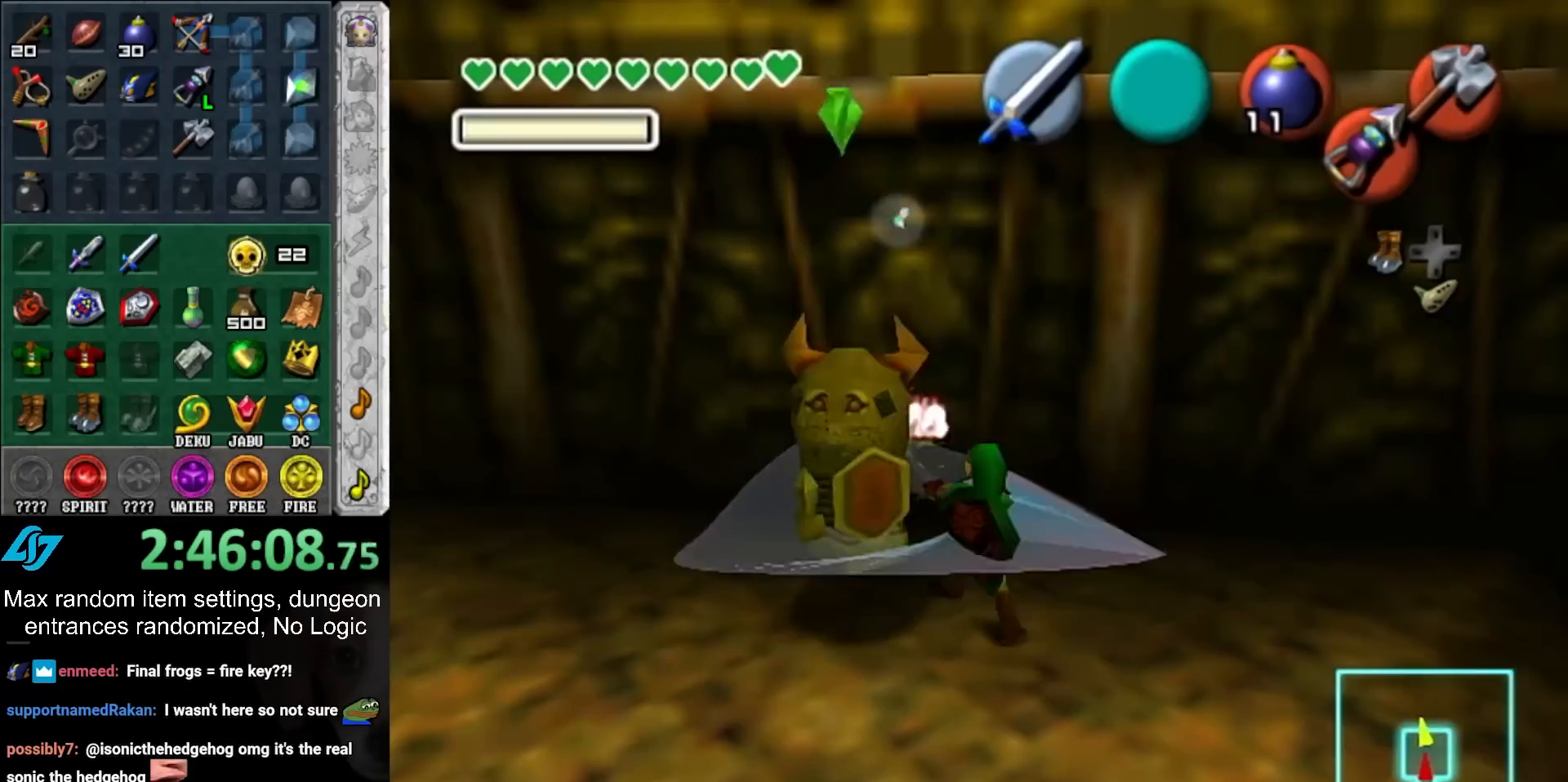
{"buttons": [], "left_stick": "up", "right_stick": "center", "events": []}
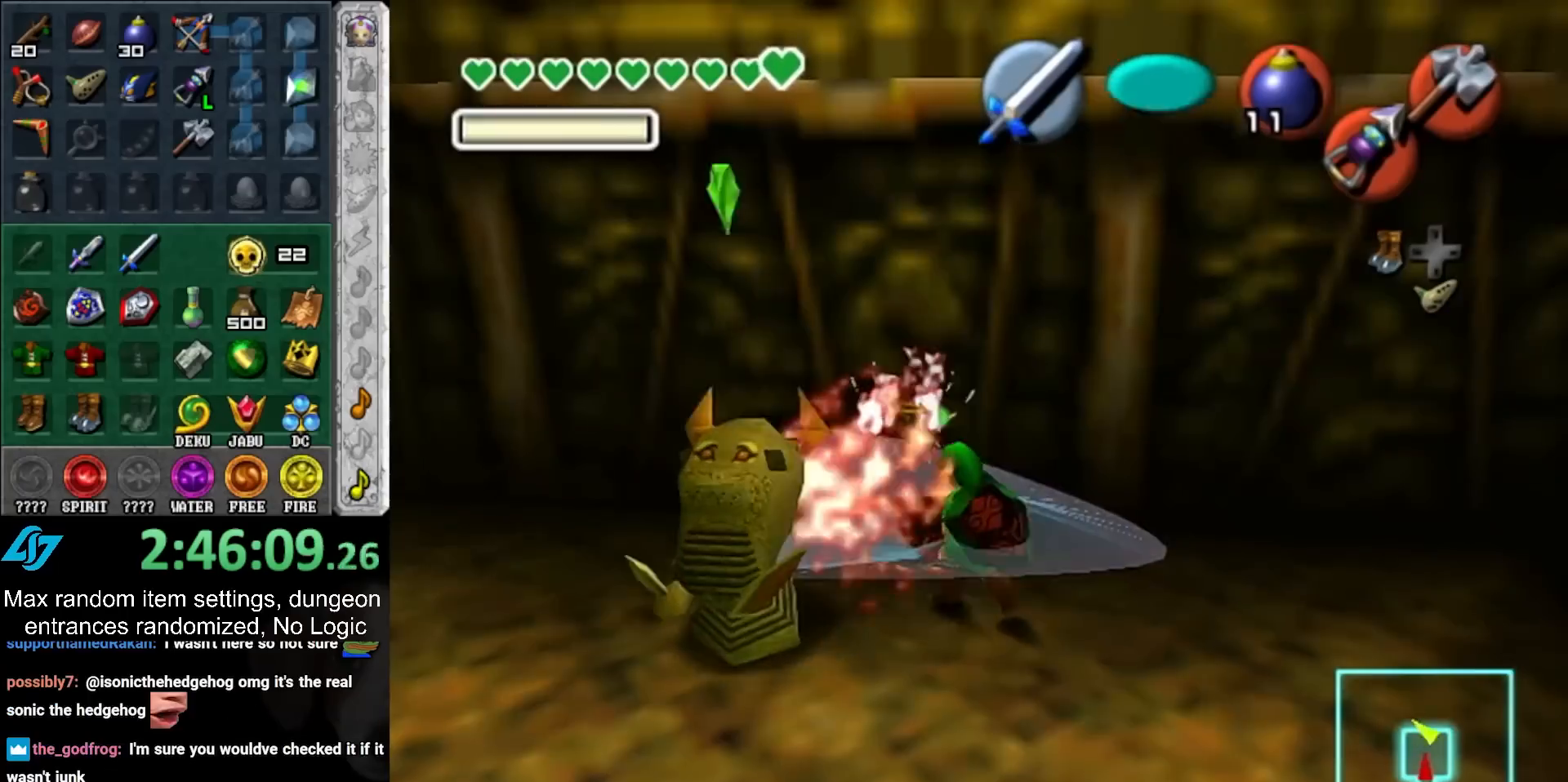
{"buttons": [], "left_stick": "up", "right_stick": "center", "events": []}
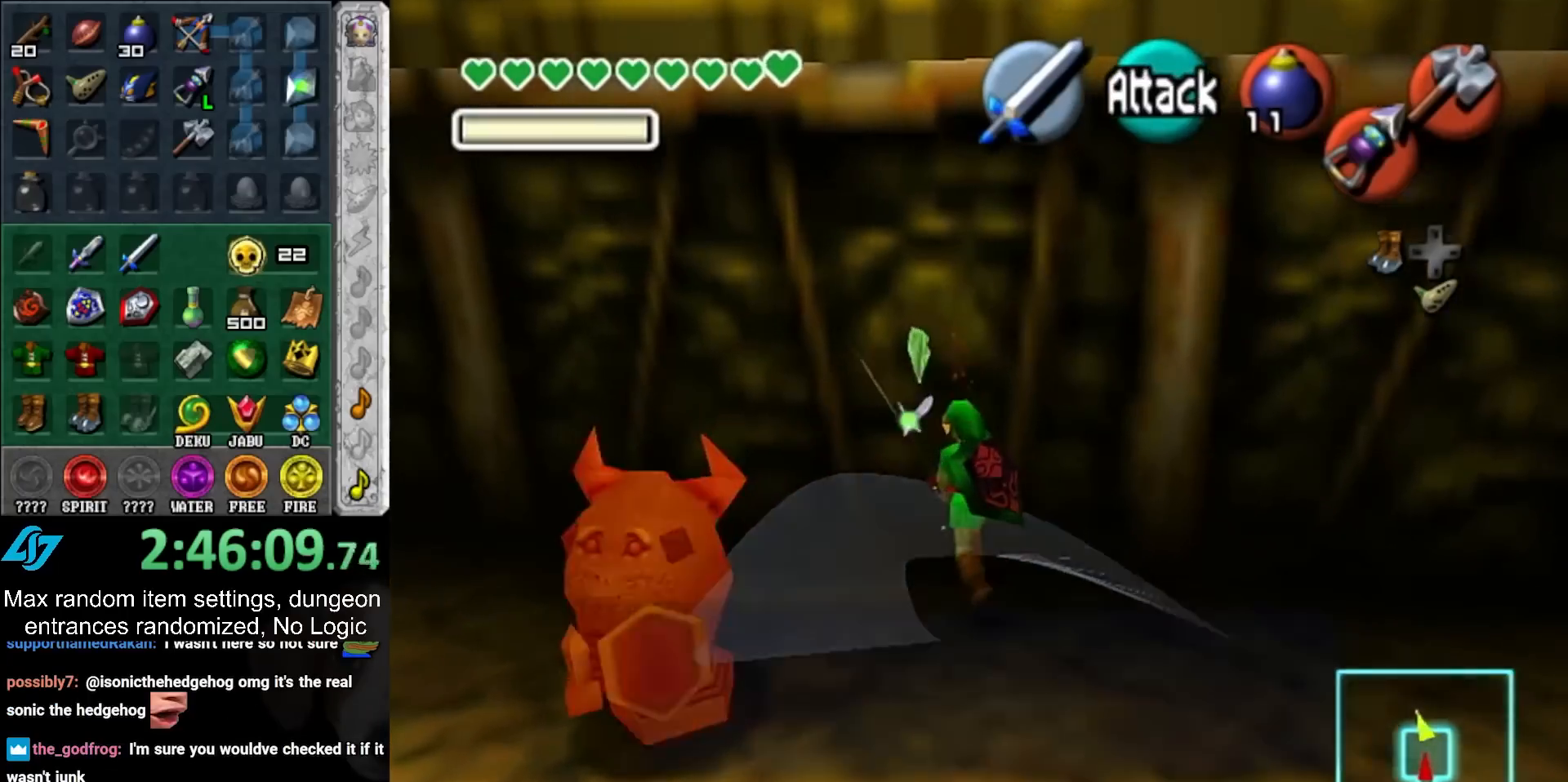
{"buttons": [], "left_stick": "center", "right_stick": "center", "events": [[67, "left_stick", "center"], [217, "A", "down"], [217, "B", "down"], [283, "A", "up"], [283, "B", "up"], [383, "A", "down"], [383, "B", "down"], [450, "A", "up"], [450, "B", "up"]]}
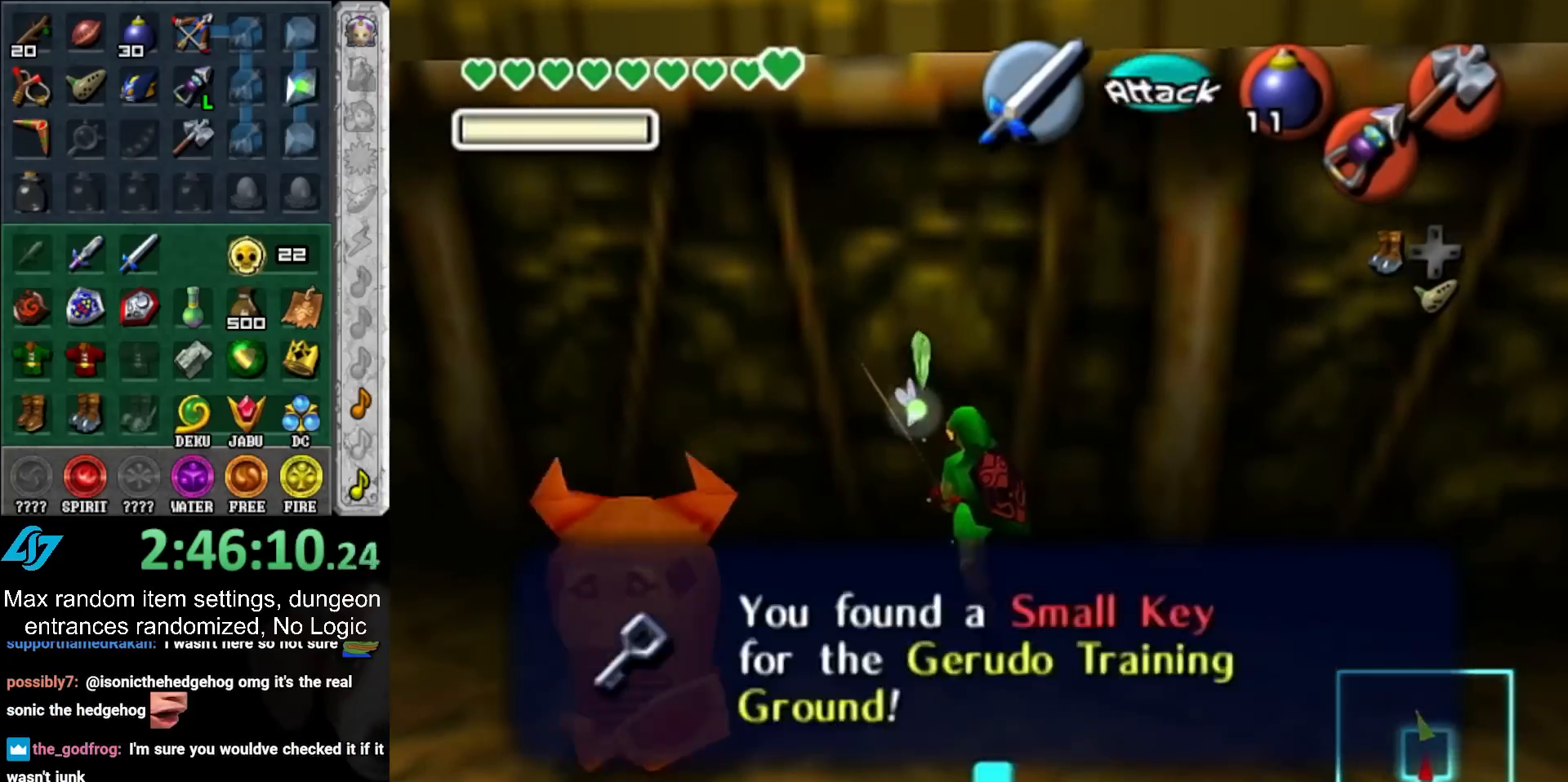
{"buttons": [], "left_stick": "down", "right_stick": "center", "events": [[33, "A", "down"], [33, "B", "down"], [100, "A", "up"], [100, "B", "up"], [433, "left_stick", "down"]]}
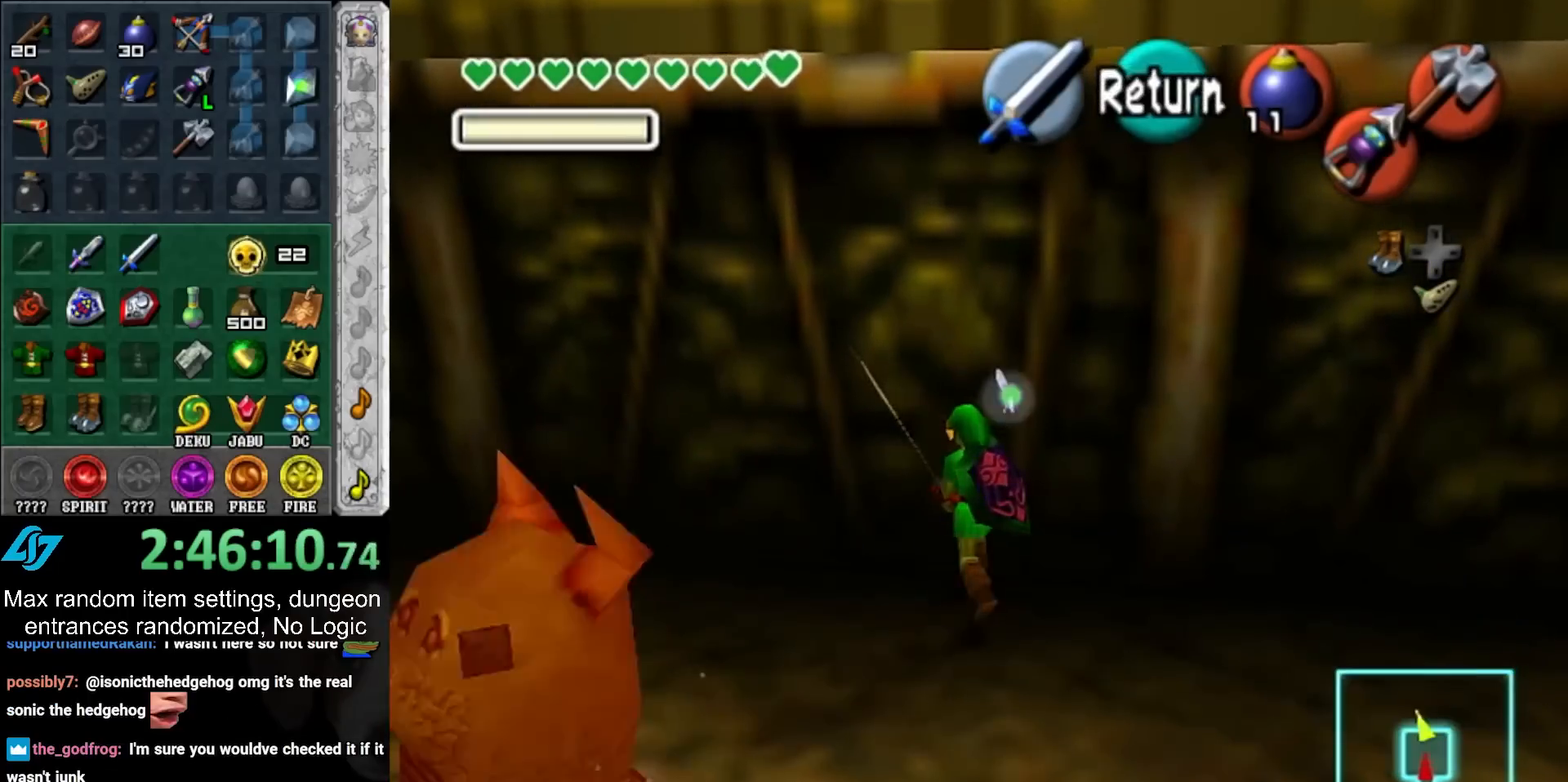
{"buttons": [], "left_stick": "down", "right_stick": "center", "events": []}
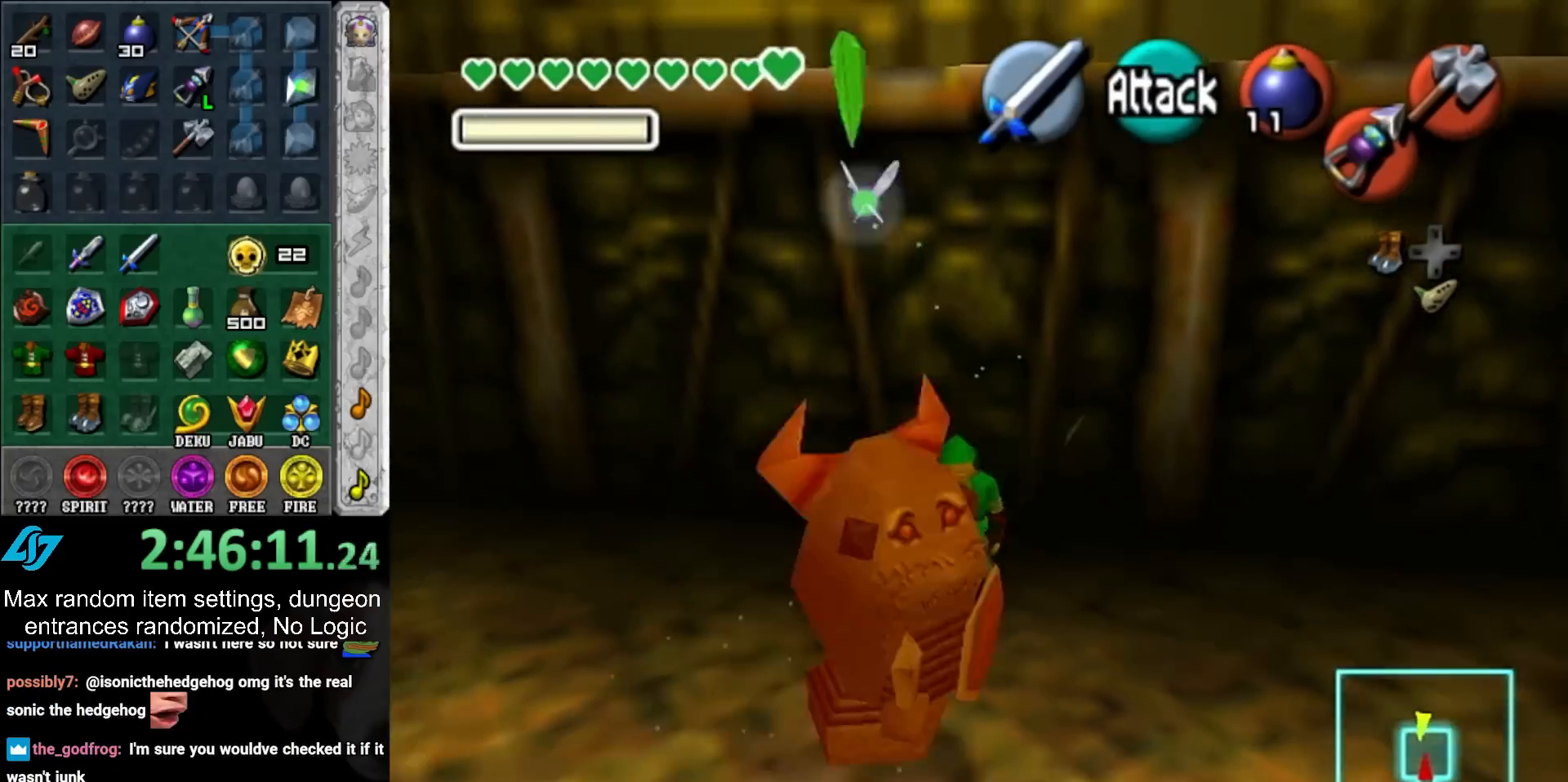
{"buttons": [], "left_stick": "down", "right_stick": "center", "events": []}
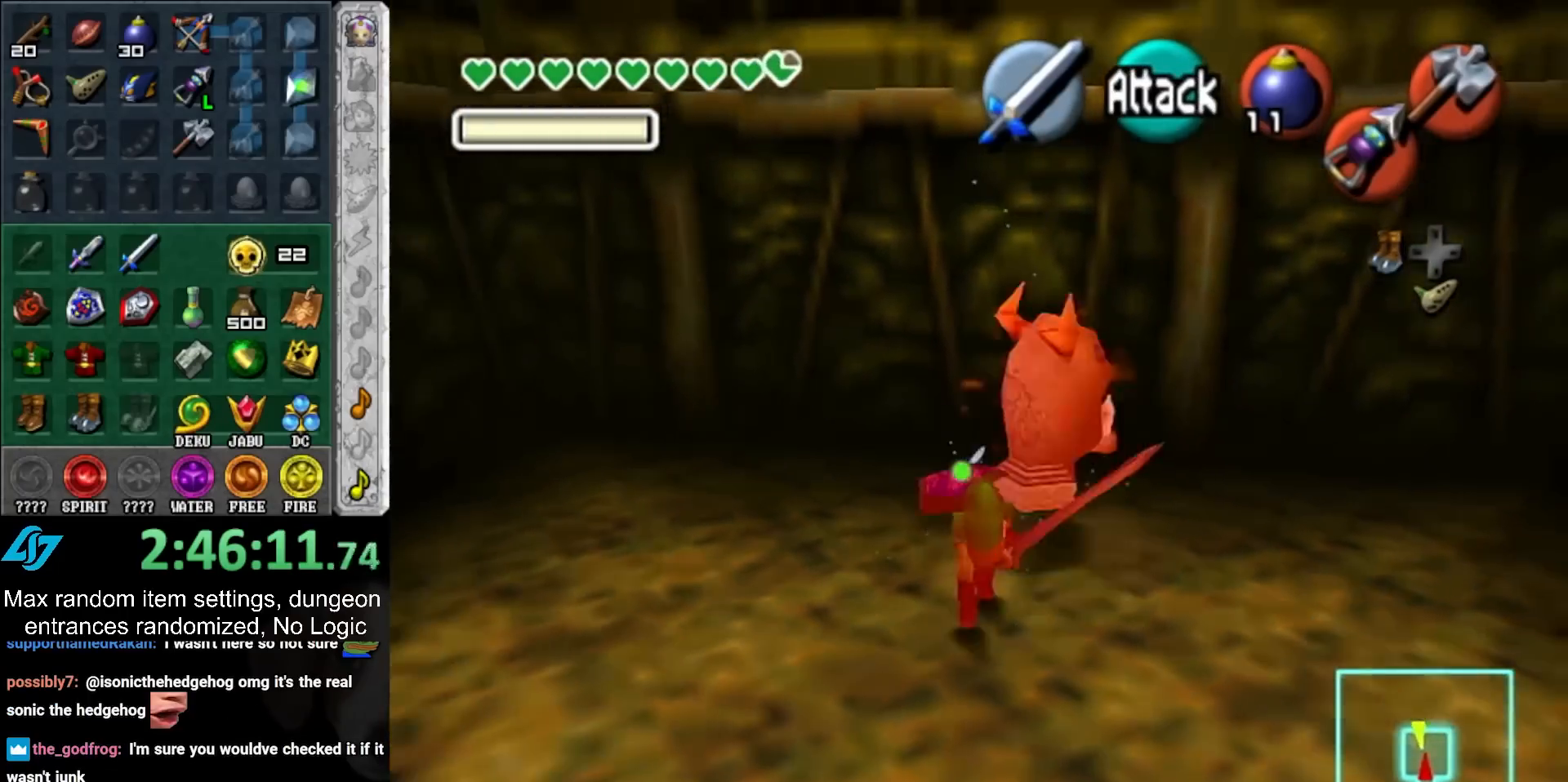
{"buttons": [], "left_stick": "center", "right_stick": "center", "events": [[217, "left_stick", "center"], [283, "left_stick", "up"], [483, "left_stick", "center"]]}
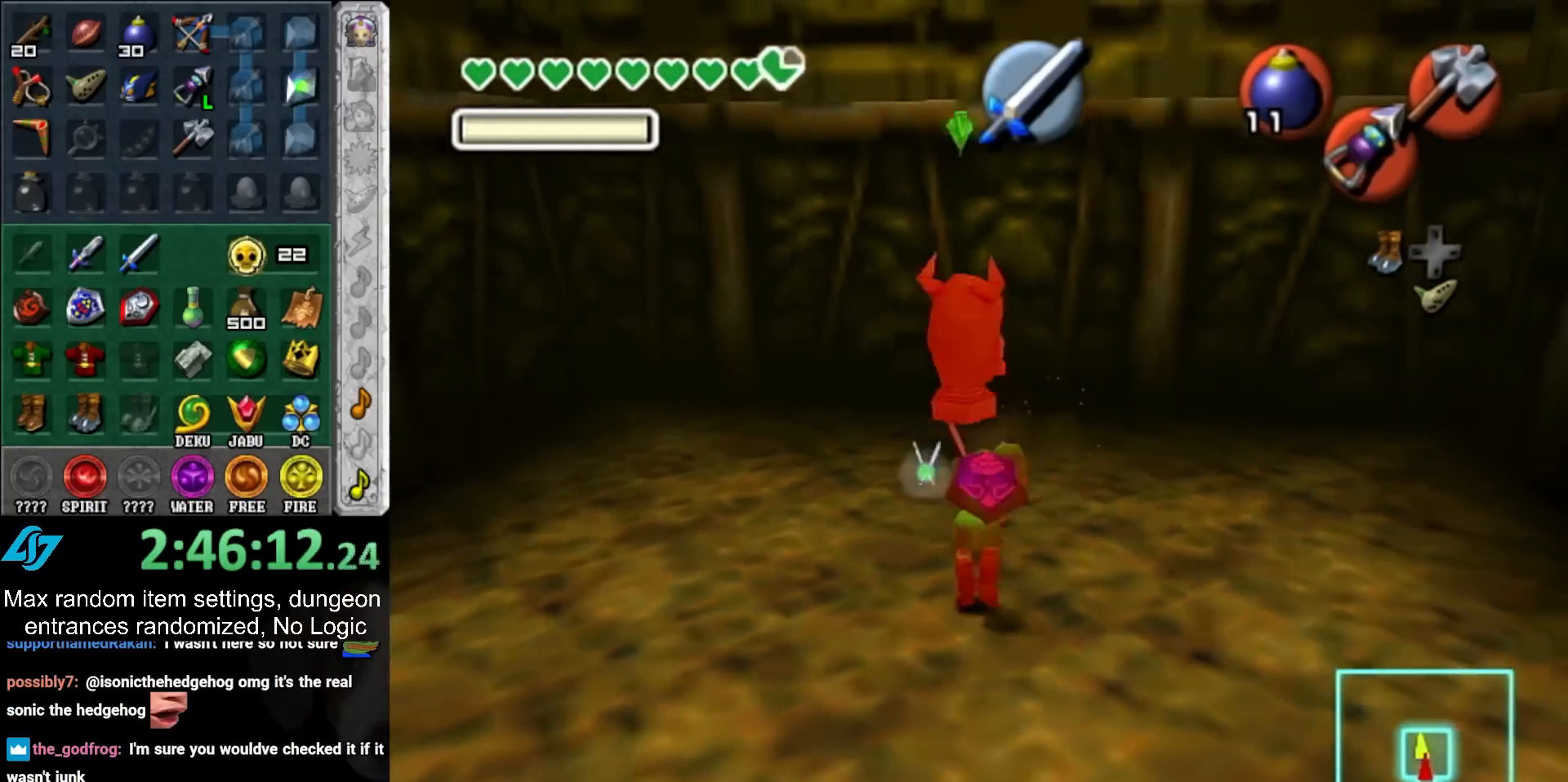
{"buttons": [], "left_stick": "center", "right_stick": "center", "events": []}
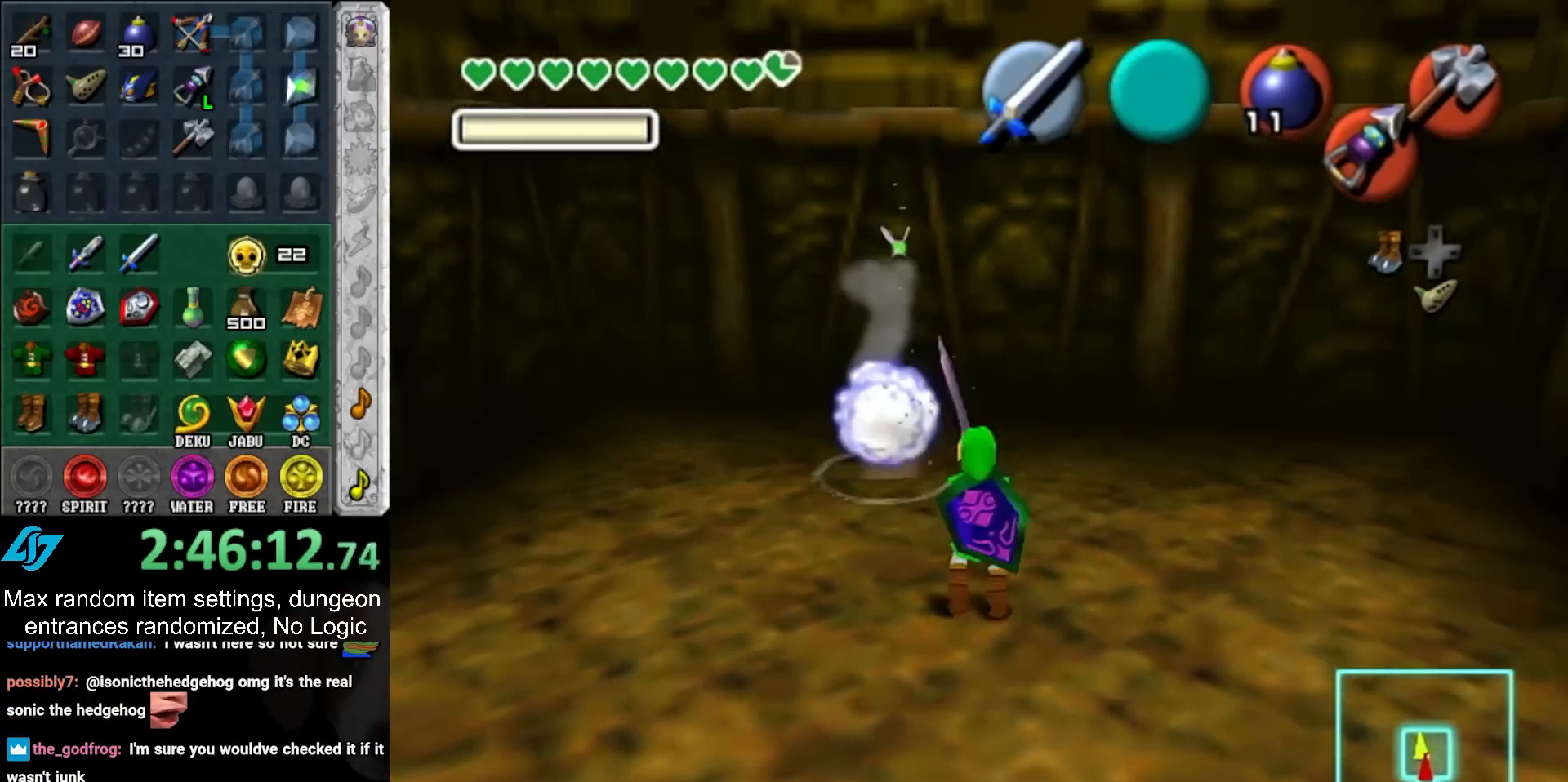
{"buttons": [], "left_stick": "center", "right_stick": "center", "events": [[150, "left_stick", "up"], [200, "left_stick", "center"]]}